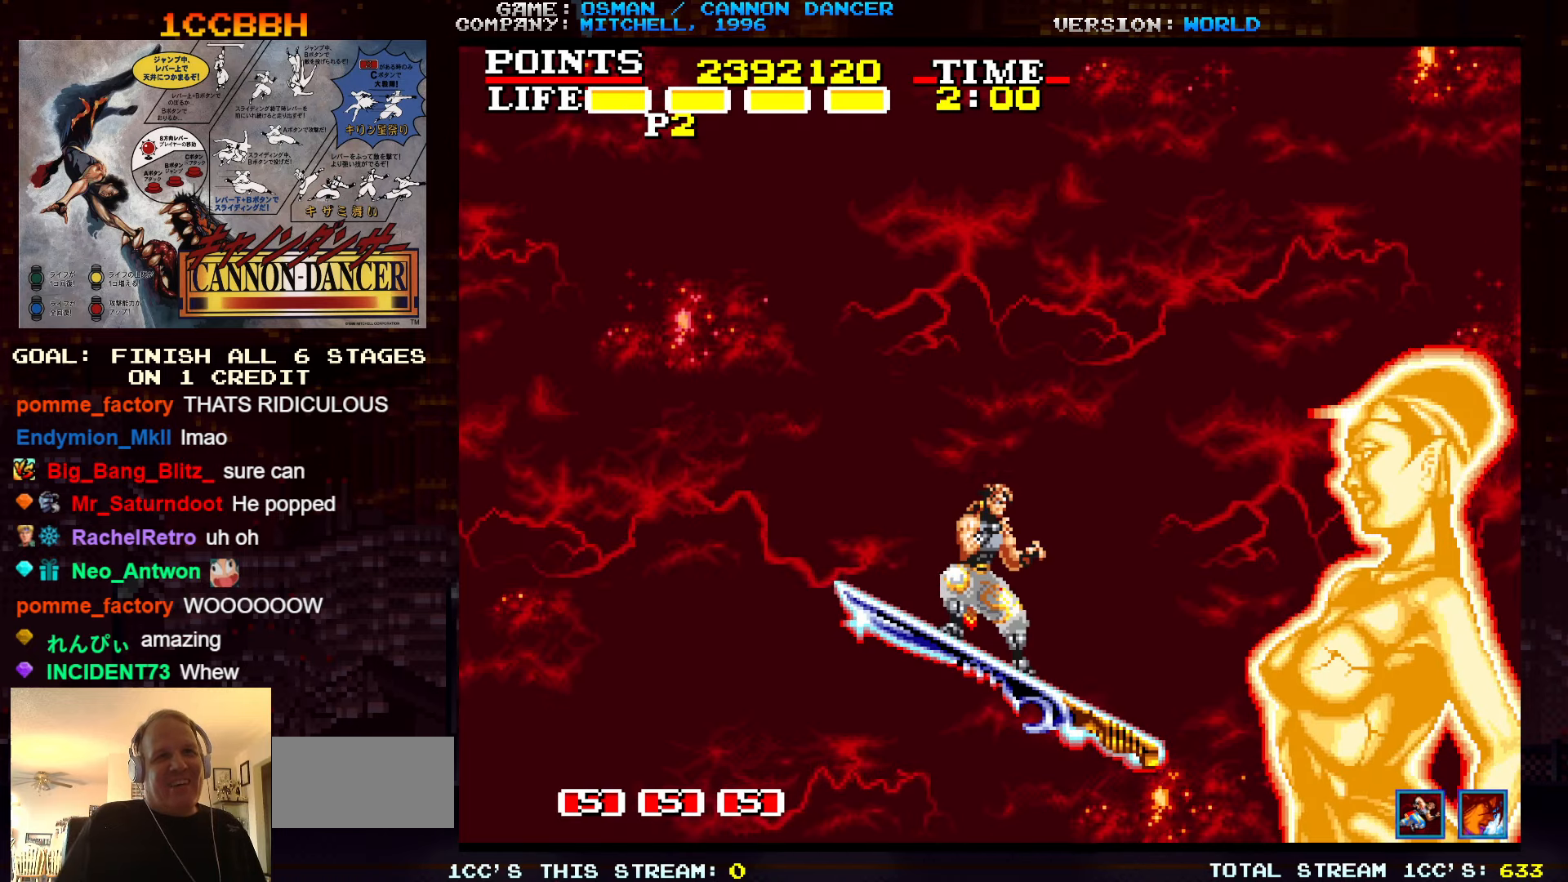
Gameplay with a controller (arcade stick); each line is a JSON object with the inputs held at the frame after it (dt_ms = milliseconds from this image to that frame). "events" lists button and stick changes between this image and that frame as [ms after this image, input, new state], when the widget could be followed in between. Not read: L3 R3.
{"dt_ms": 500, "buttons": [], "left_stick": "center", "events": [[333, "TRIANGLE", "down"], [450, "TRIANGLE", "up"]]}
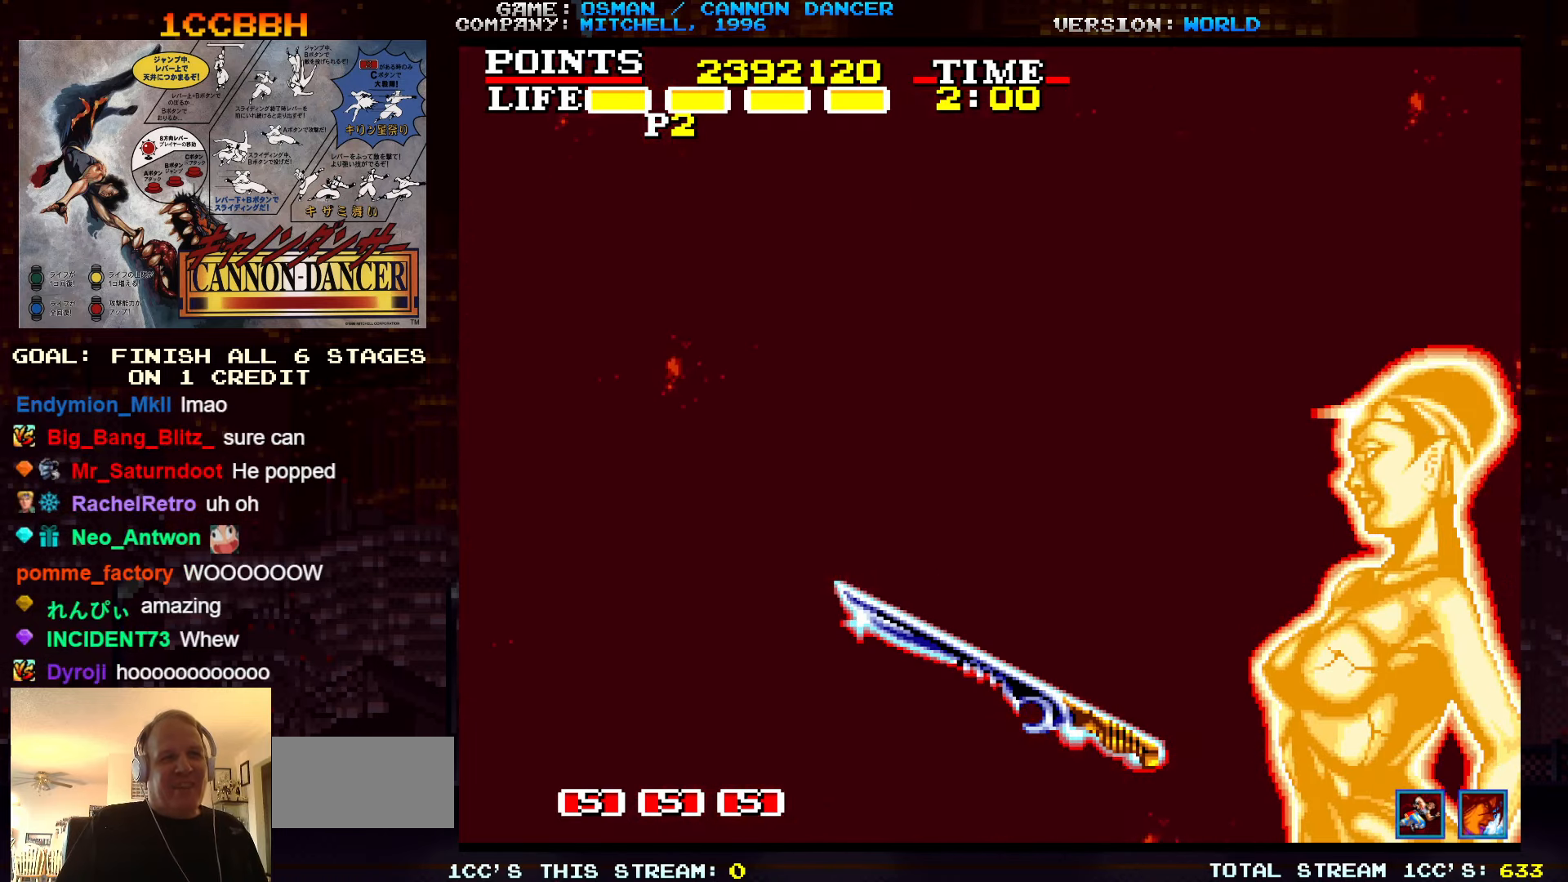
{"dt_ms": 500, "buttons": ["TRIANGLE"], "left_stick": "center", "events": [[283, "TRIANGLE", "down"]]}
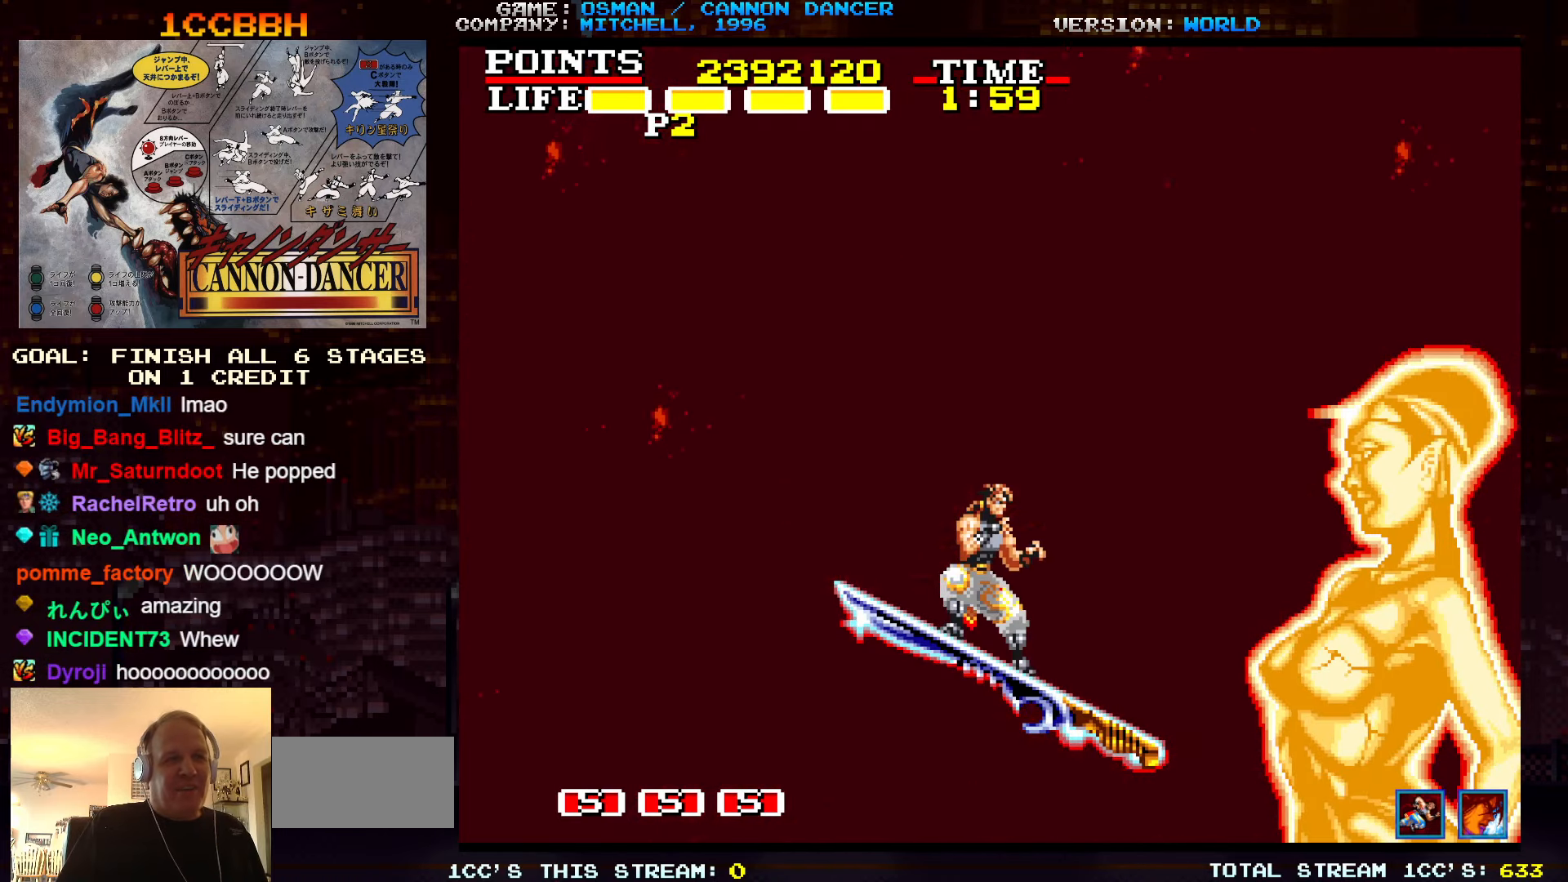
{"dt_ms": 500, "buttons": [], "left_stick": "center", "events": [[83, "left_stick", "left"], [117, "TRIANGLE", "up"], [267, "left_stick", "center"]]}
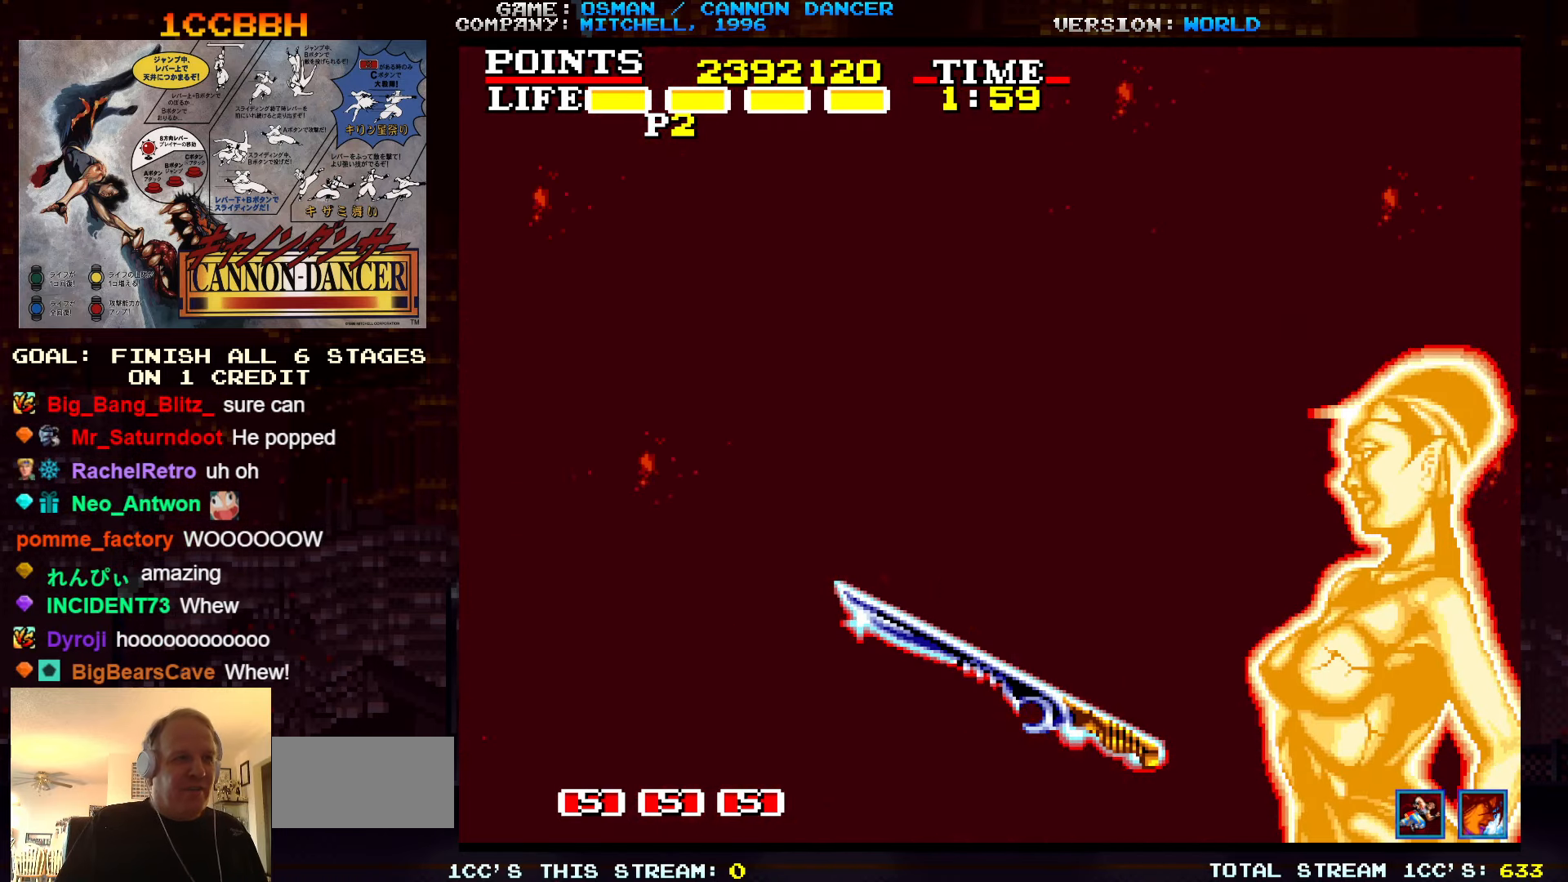
{"dt_ms": 500, "buttons": [], "left_stick": "center", "events": []}
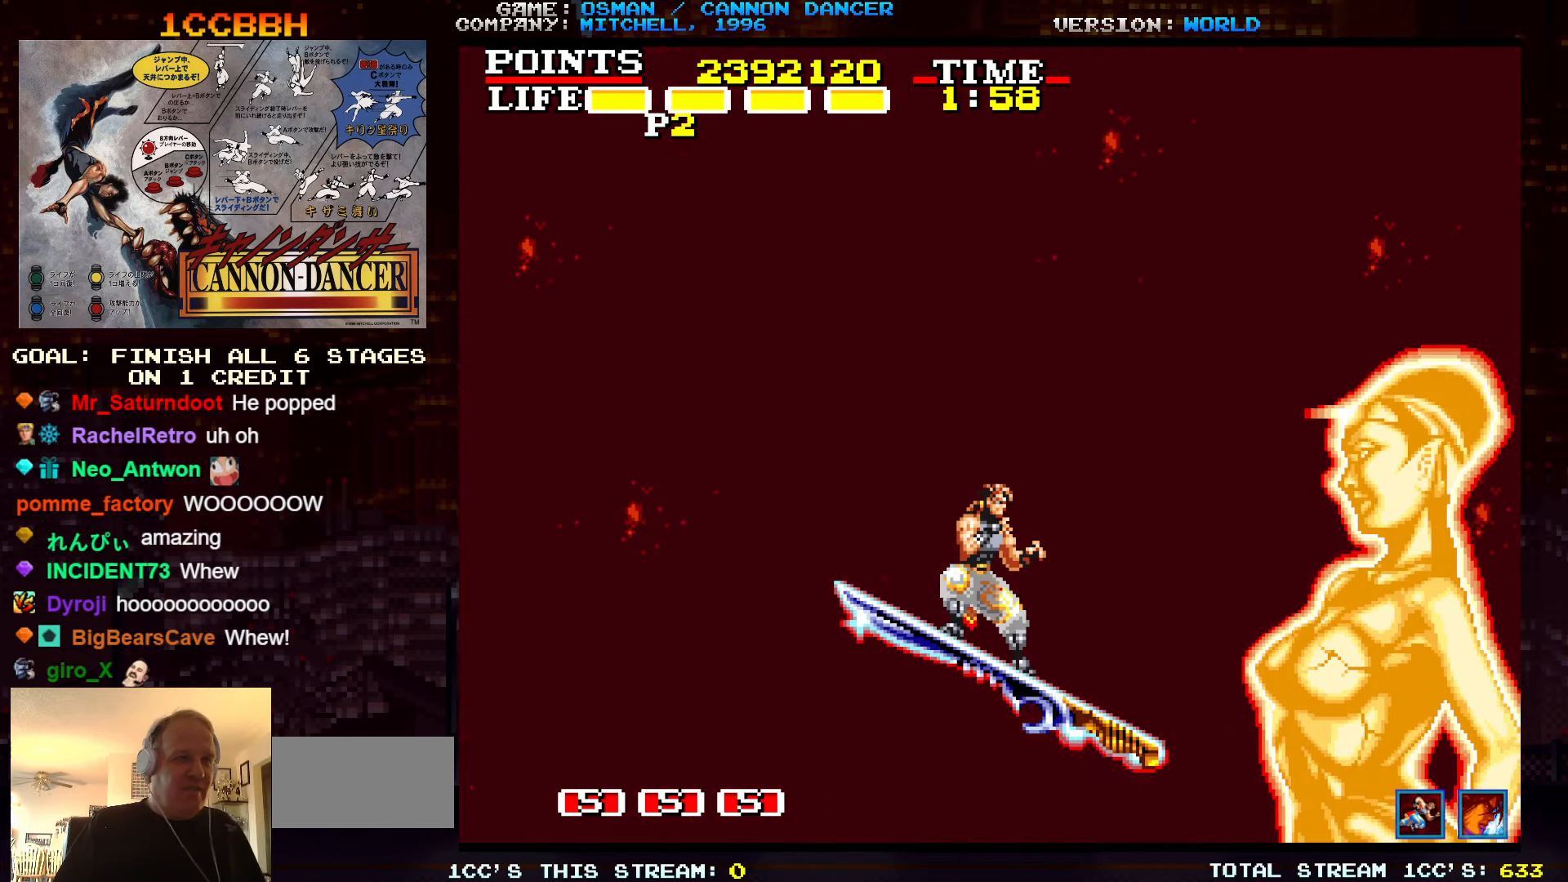
{"dt_ms": 500, "buttons": [], "left_stick": "center", "events": []}
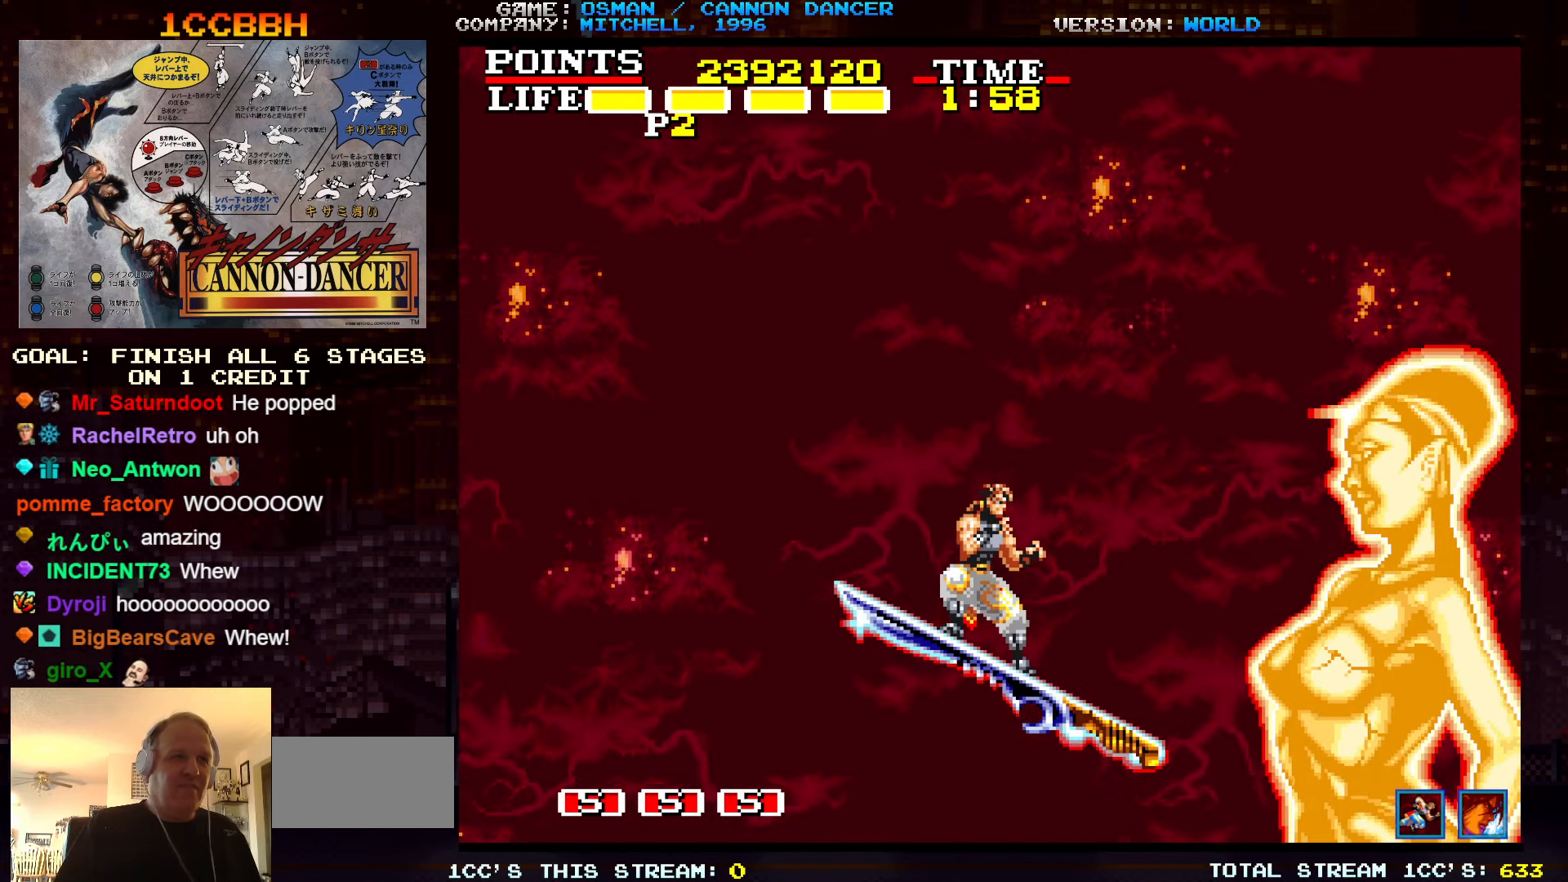
{"dt_ms": 500, "buttons": [], "left_stick": "center", "events": [[300, "left_stick", "right"], [400, "left_stick", "left"], [483, "left_stick", "center"]]}
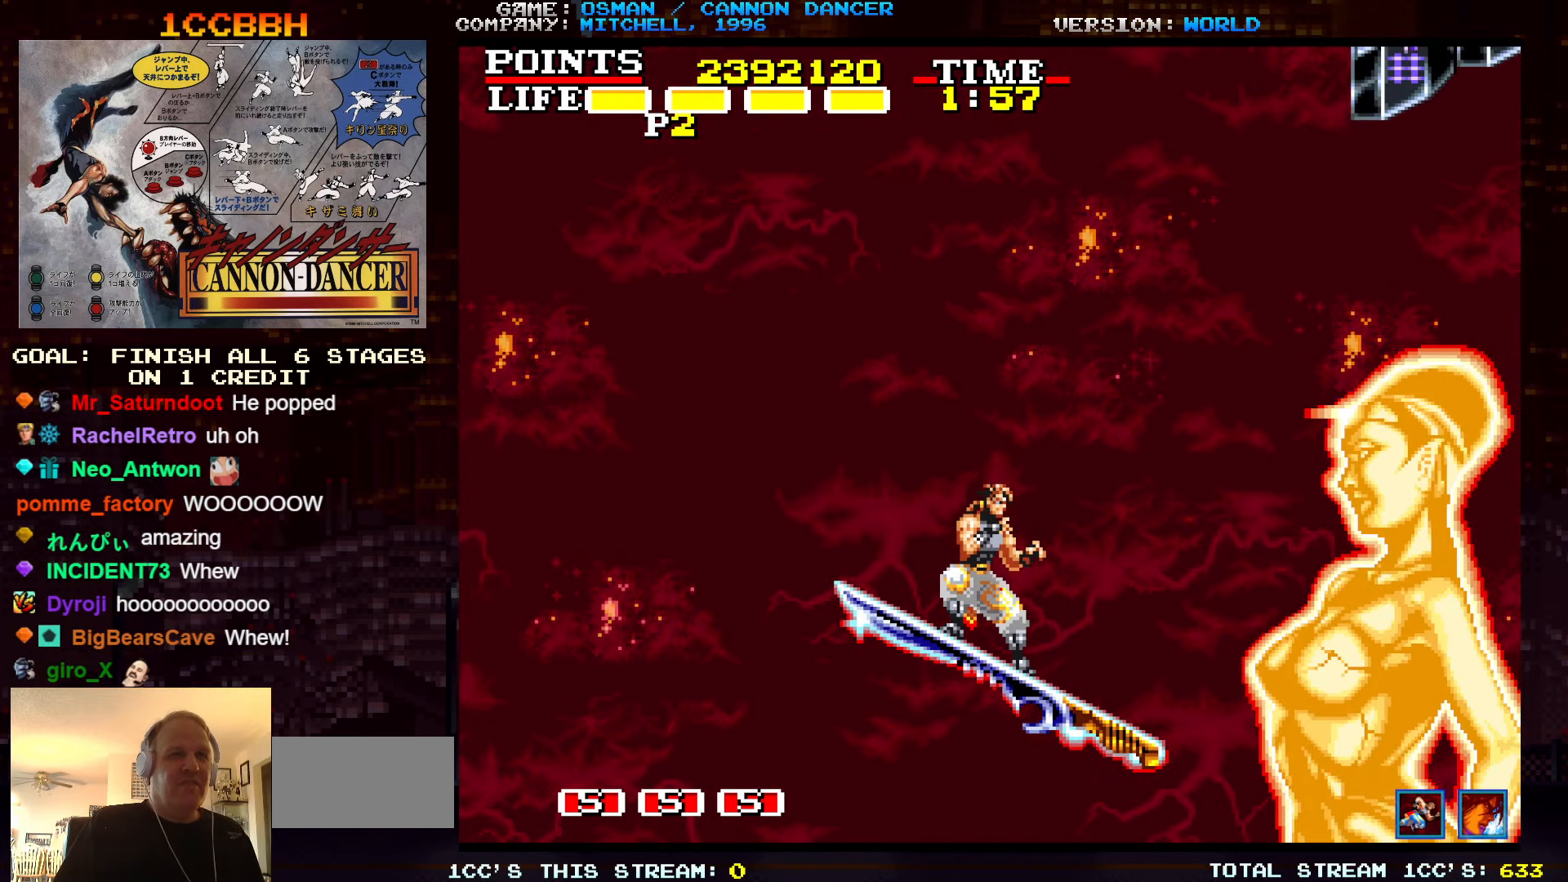
{"dt_ms": 500, "buttons": [], "left_stick": "center", "events": [[17, "left_stick", "right"], [100, "left_stick", "left"], [200, "left_stick", "right"], [400, "left_stick", "center"]]}
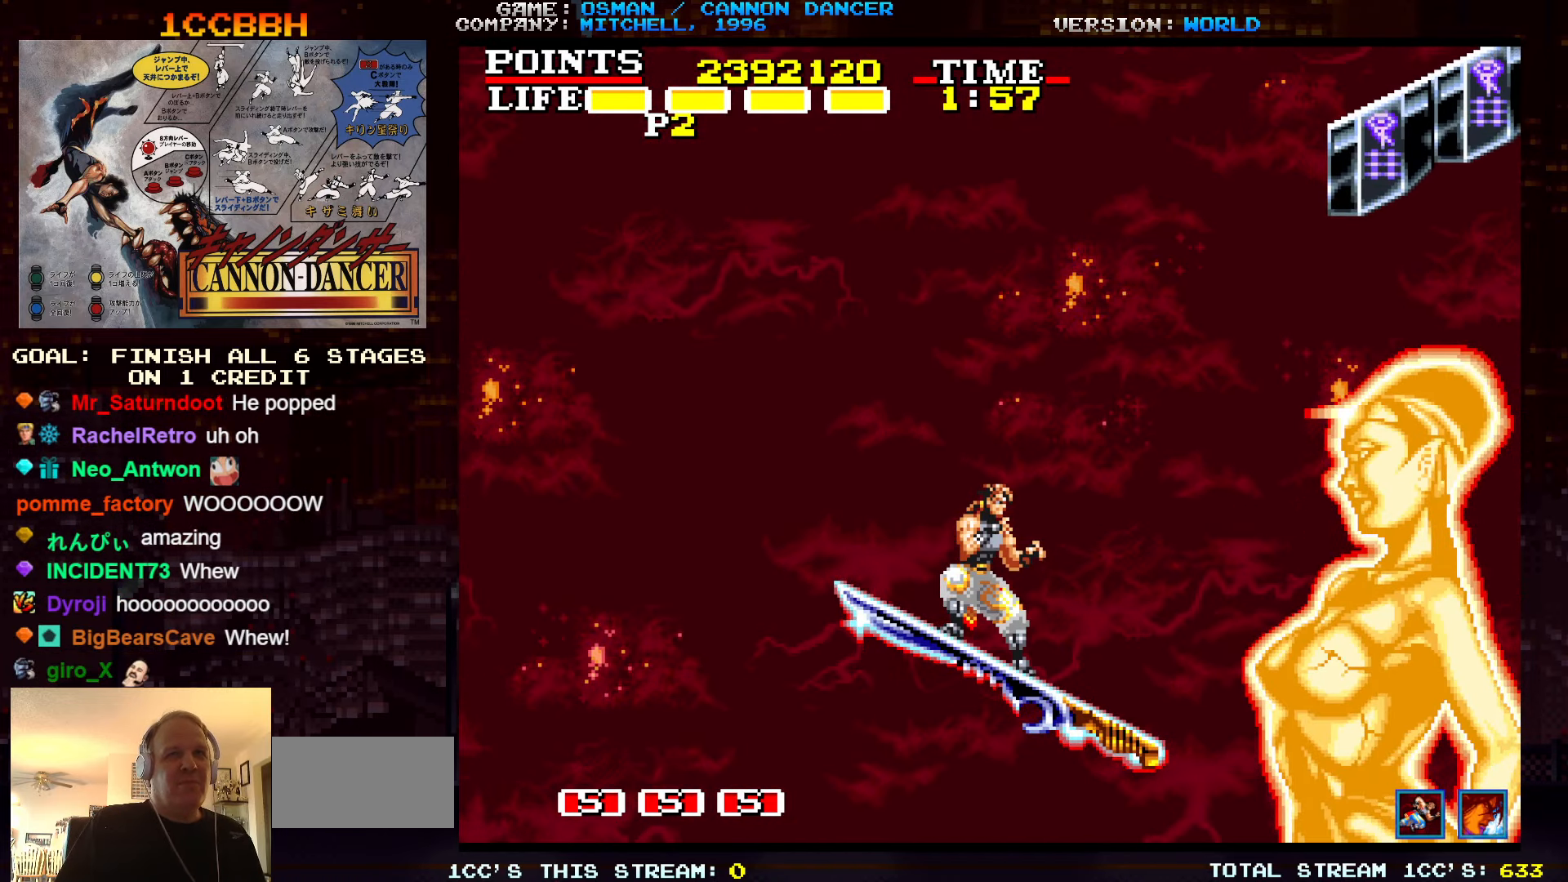
{"dt_ms": 500, "buttons": [], "left_stick": "center", "events": []}
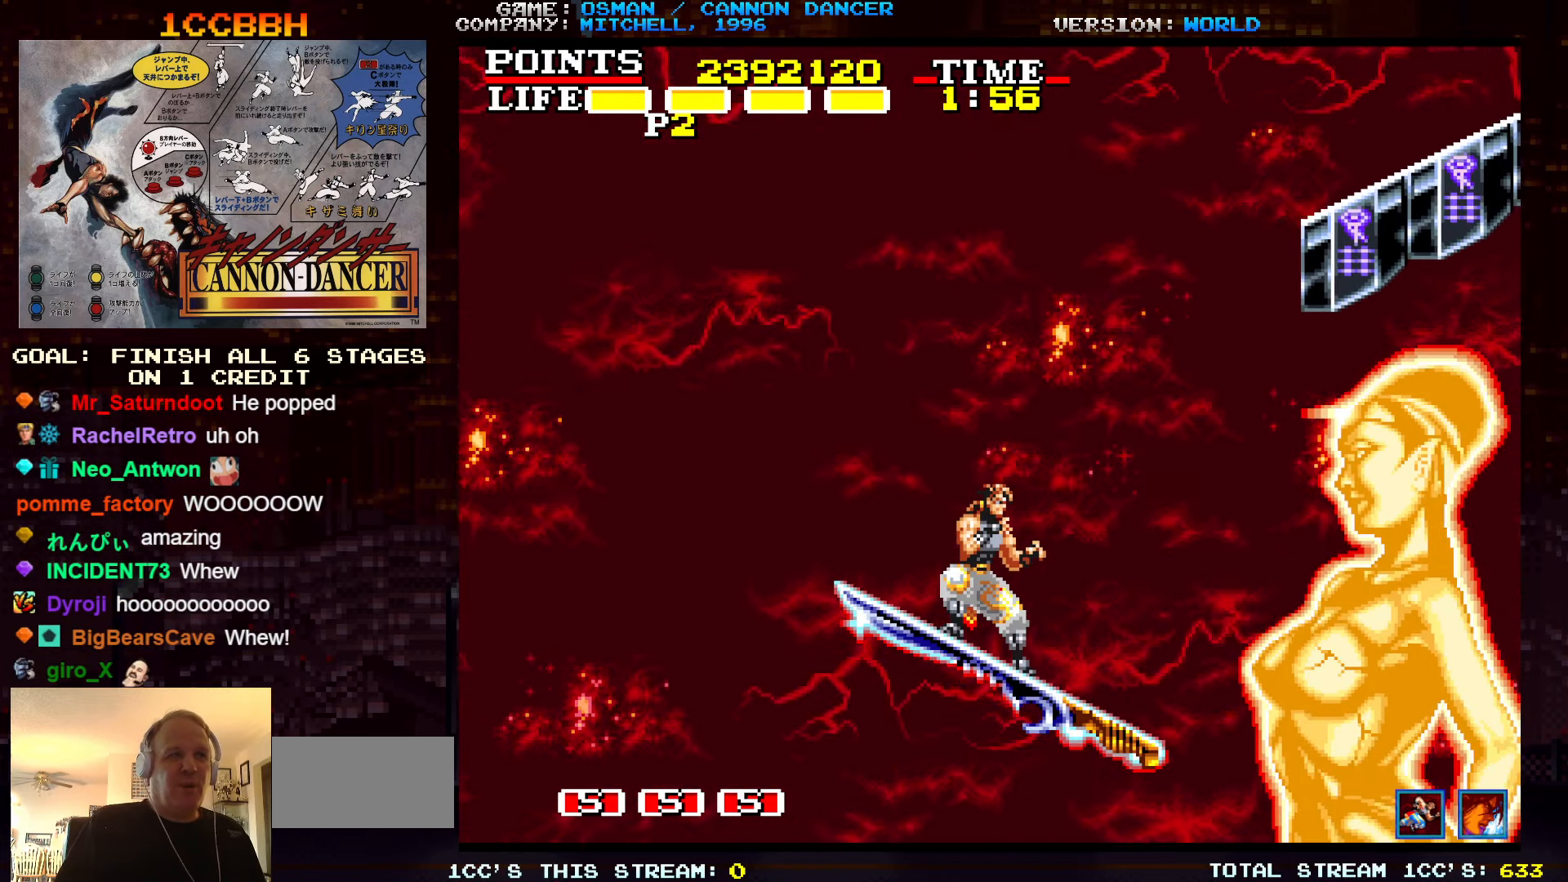
{"dt_ms": 500, "buttons": [], "left_stick": "right", "events": [[367, "left_stick", "right"]]}
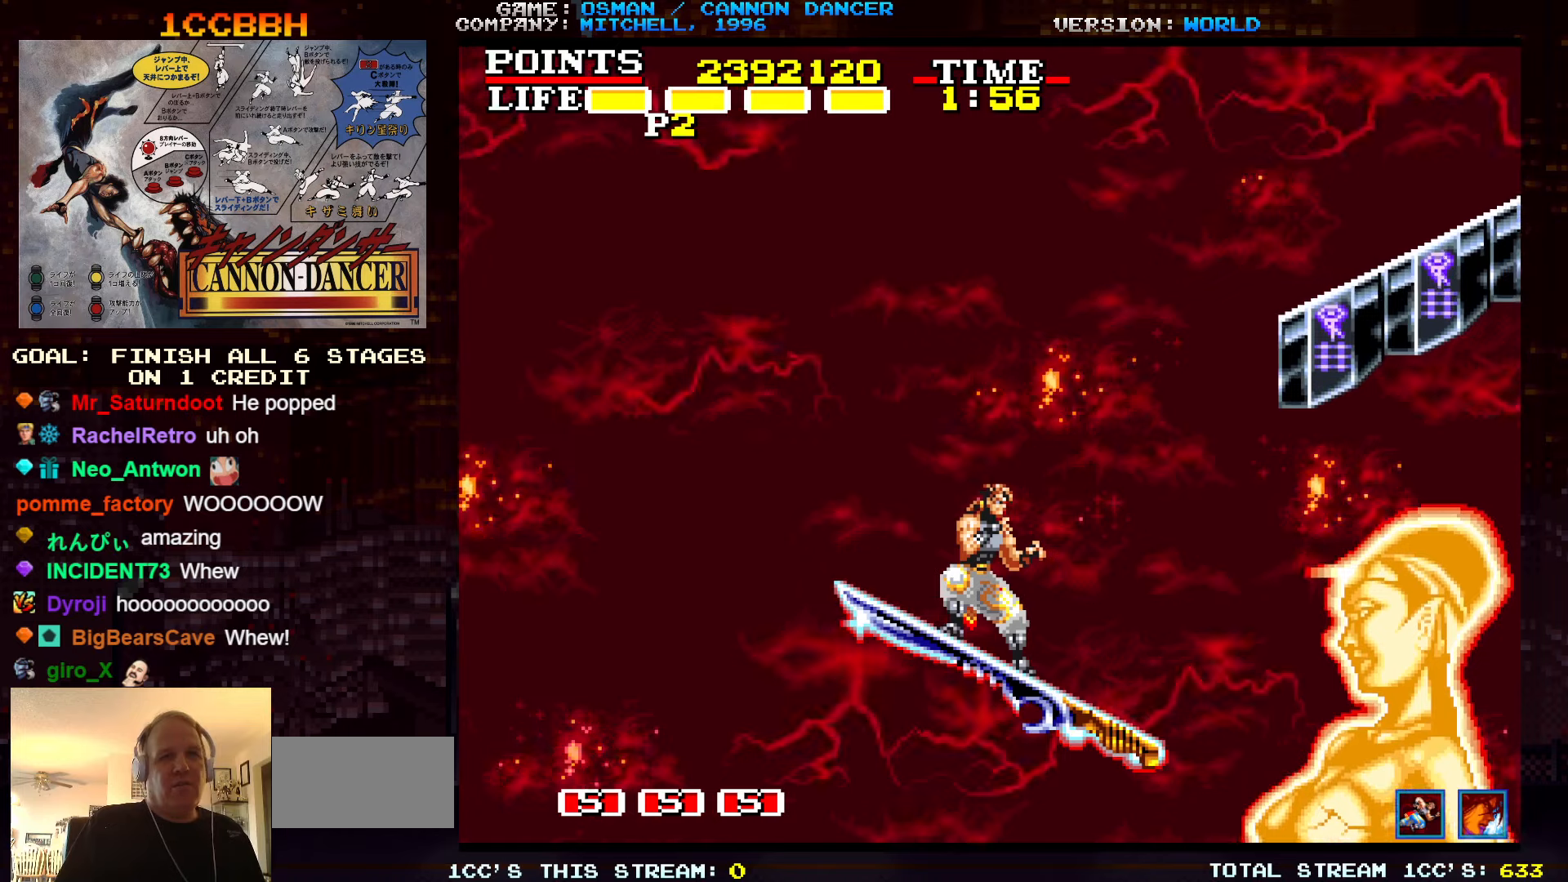
{"dt_ms": 500, "buttons": [], "left_stick": "center", "events": [[17, "left_stick", "center"]]}
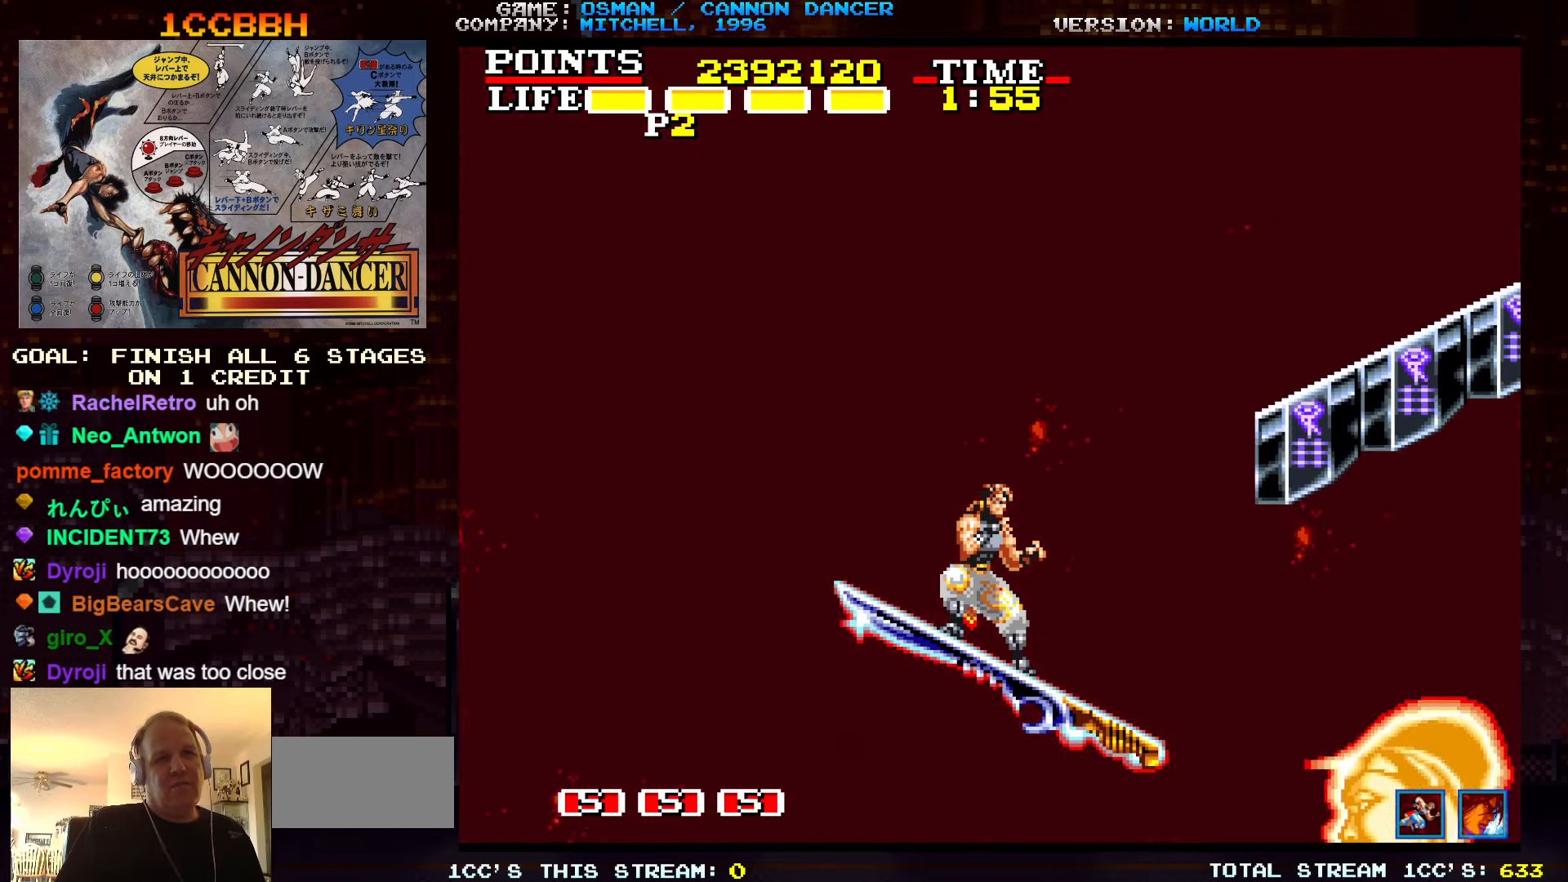
{"dt_ms": 500, "buttons": [], "left_stick": "center", "events": []}
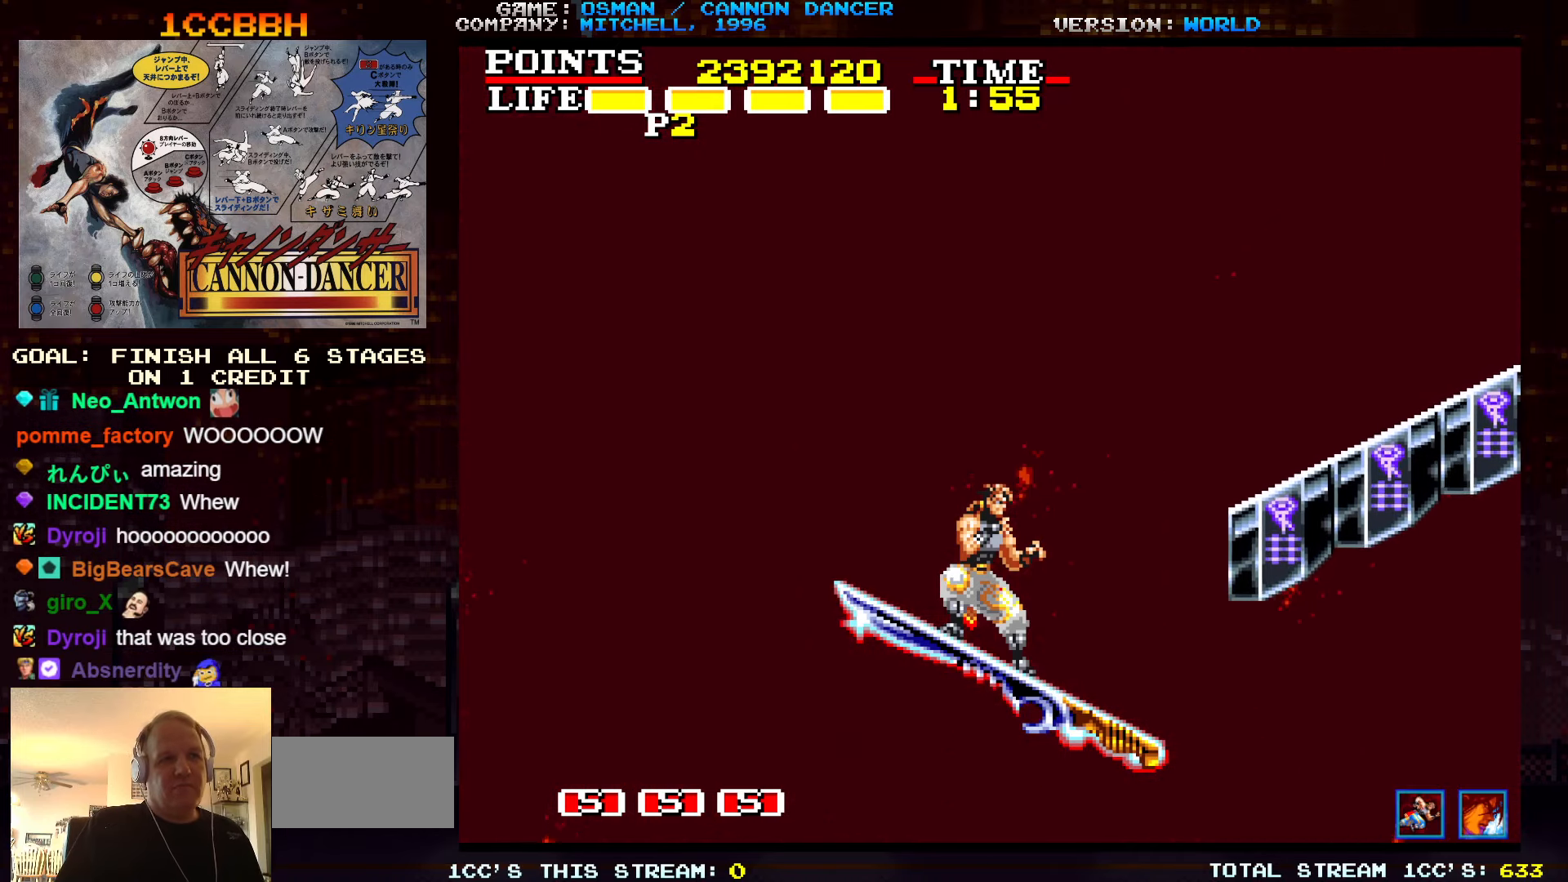
{"dt_ms": 500, "buttons": [], "left_stick": "up", "events": [[67, "left_stick", "up"]]}
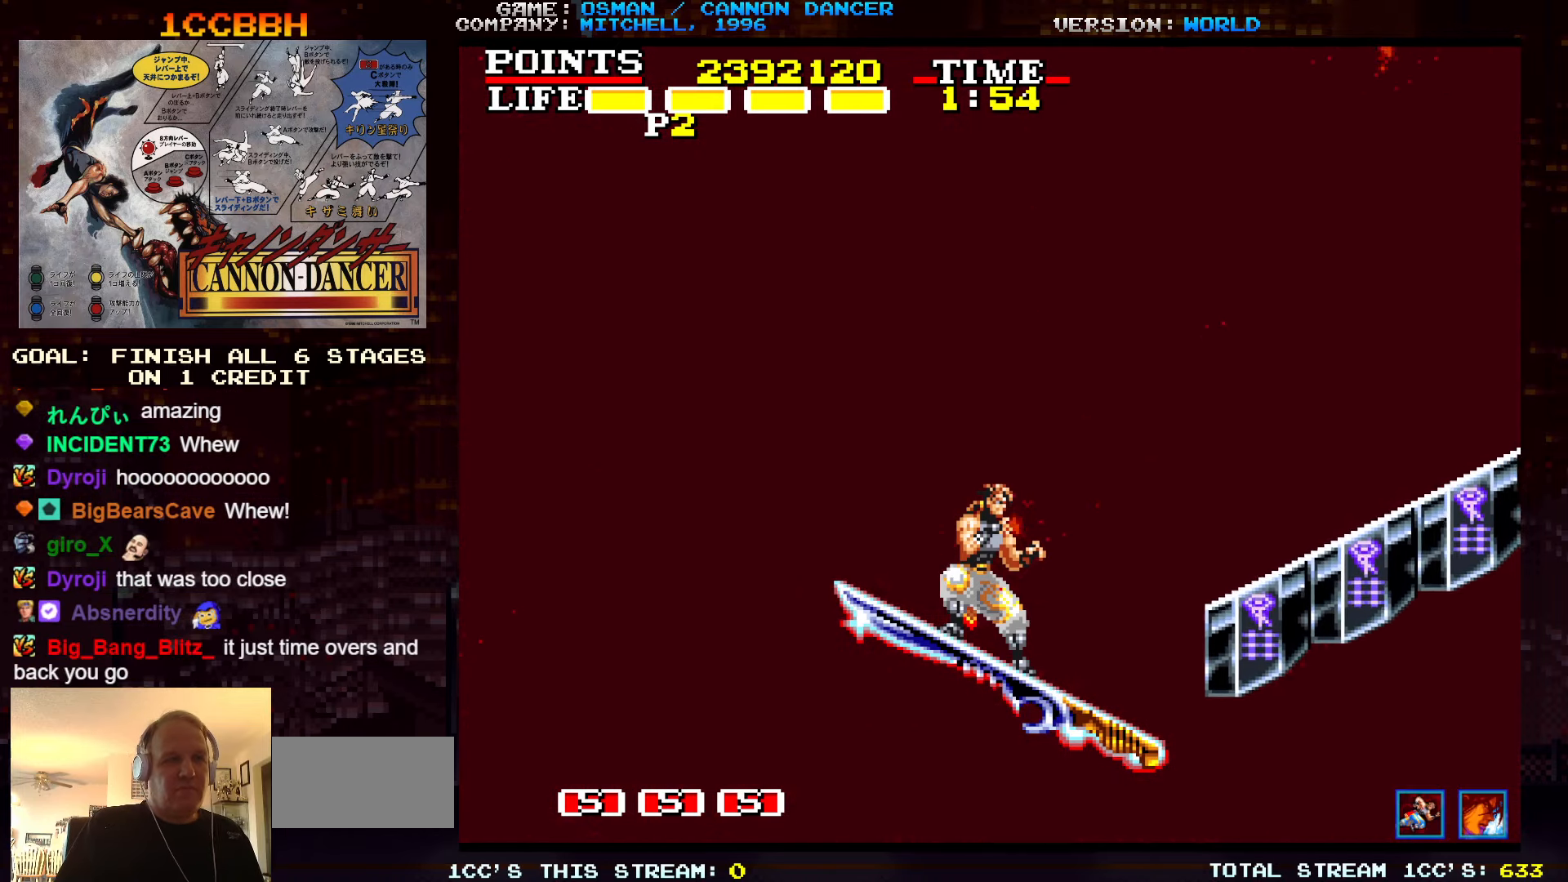
{"dt_ms": 500, "buttons": [], "left_stick": "up-right", "events": [[384, "left_stick", "up-right"]]}
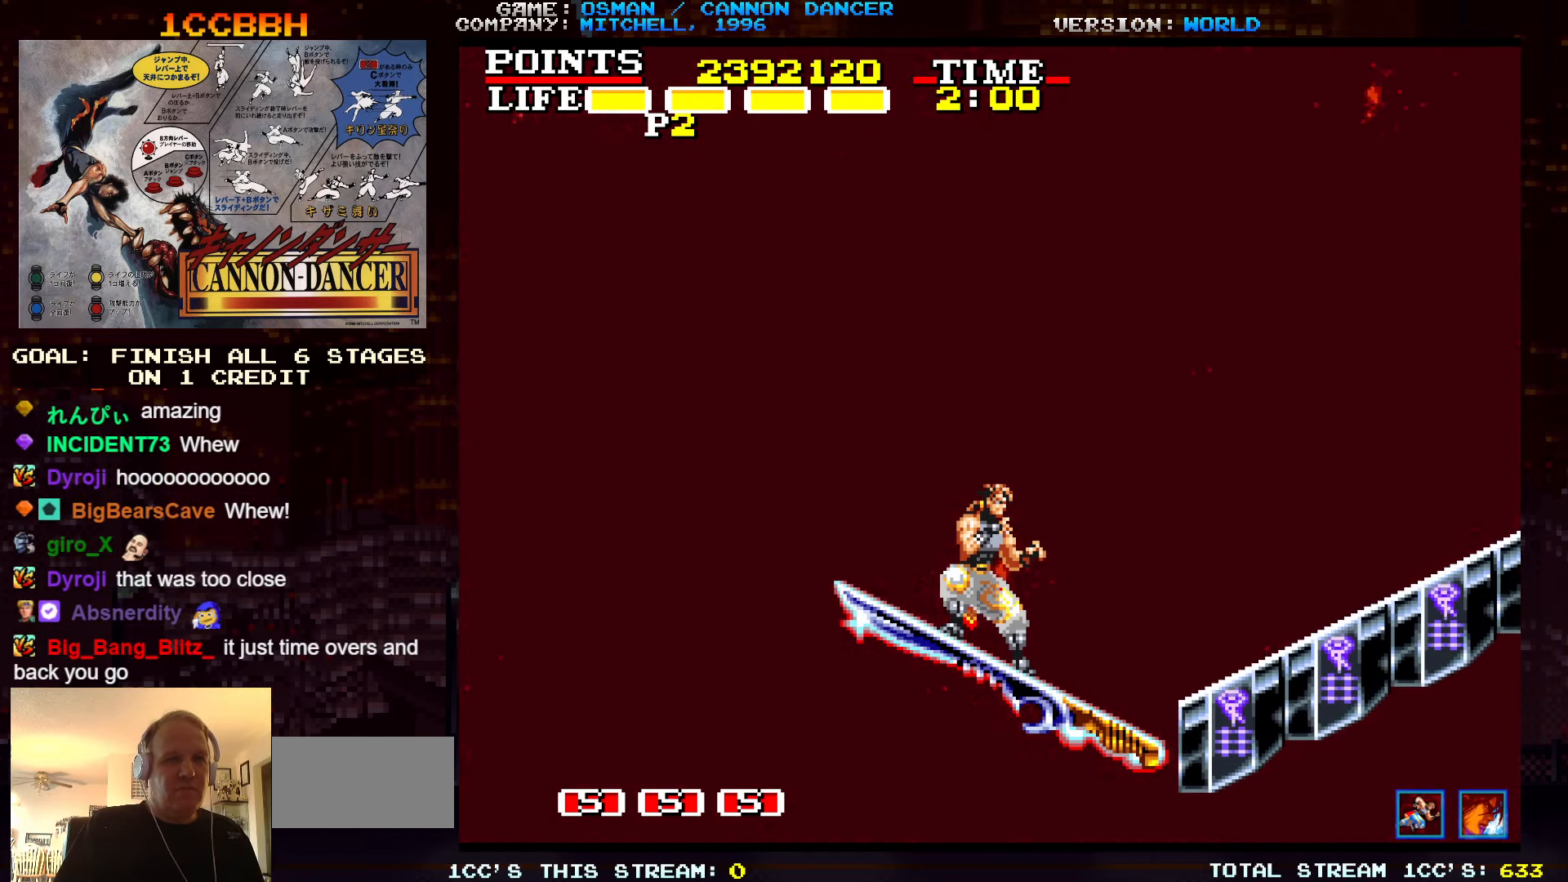
{"dt_ms": 500, "buttons": [], "left_stick": "up", "events": [[17, "left_stick", "up"]]}
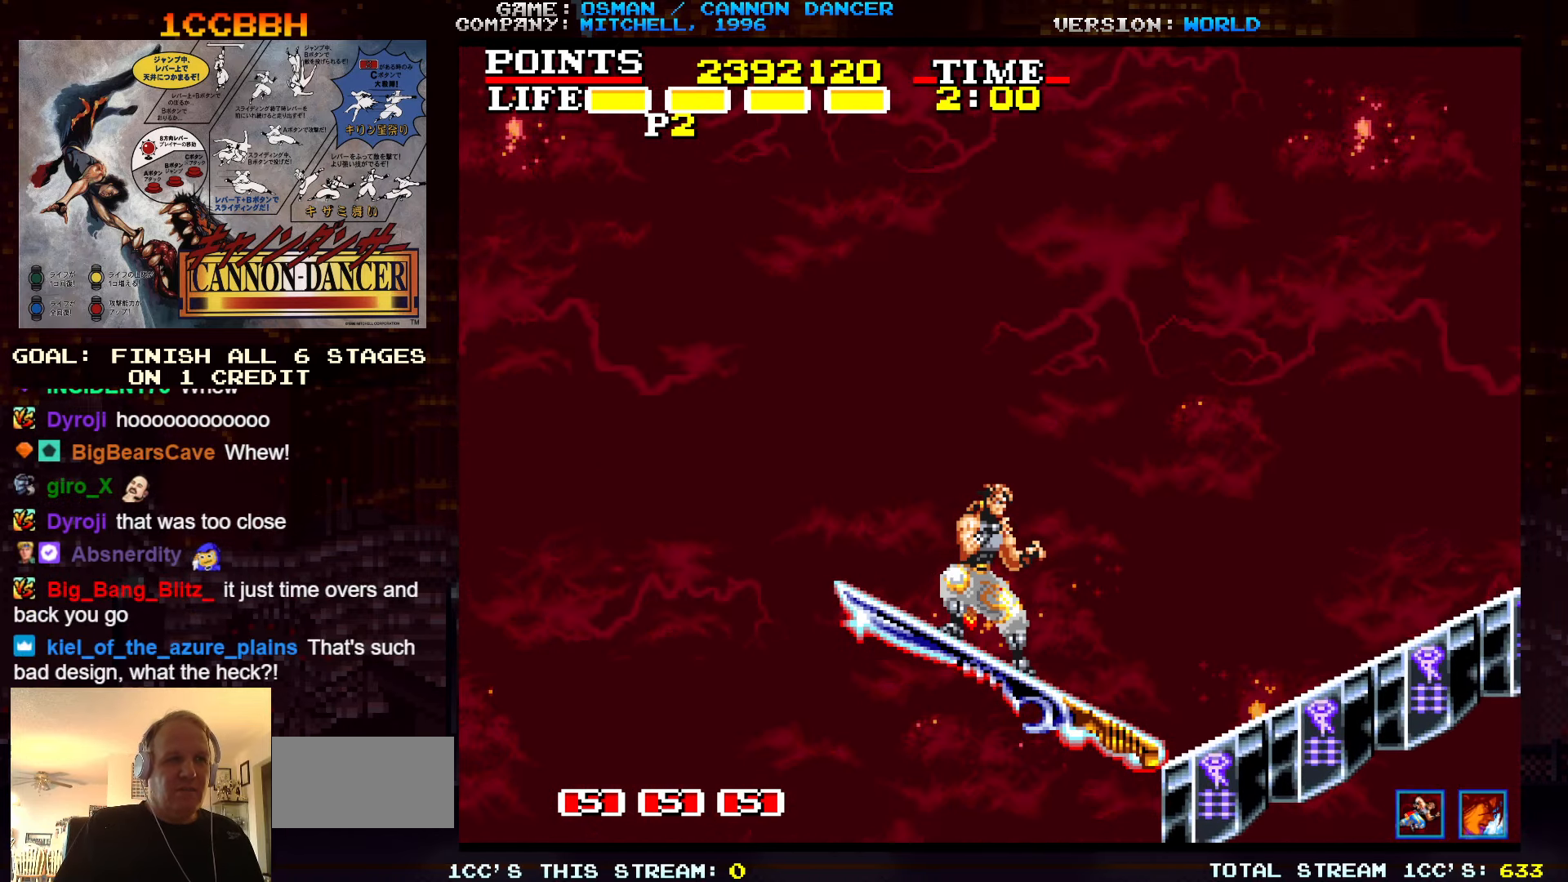
{"dt_ms": 500, "buttons": [], "left_stick": "up", "events": [[84, "left_stick", "up-right"], [334, "left_stick", "up"]]}
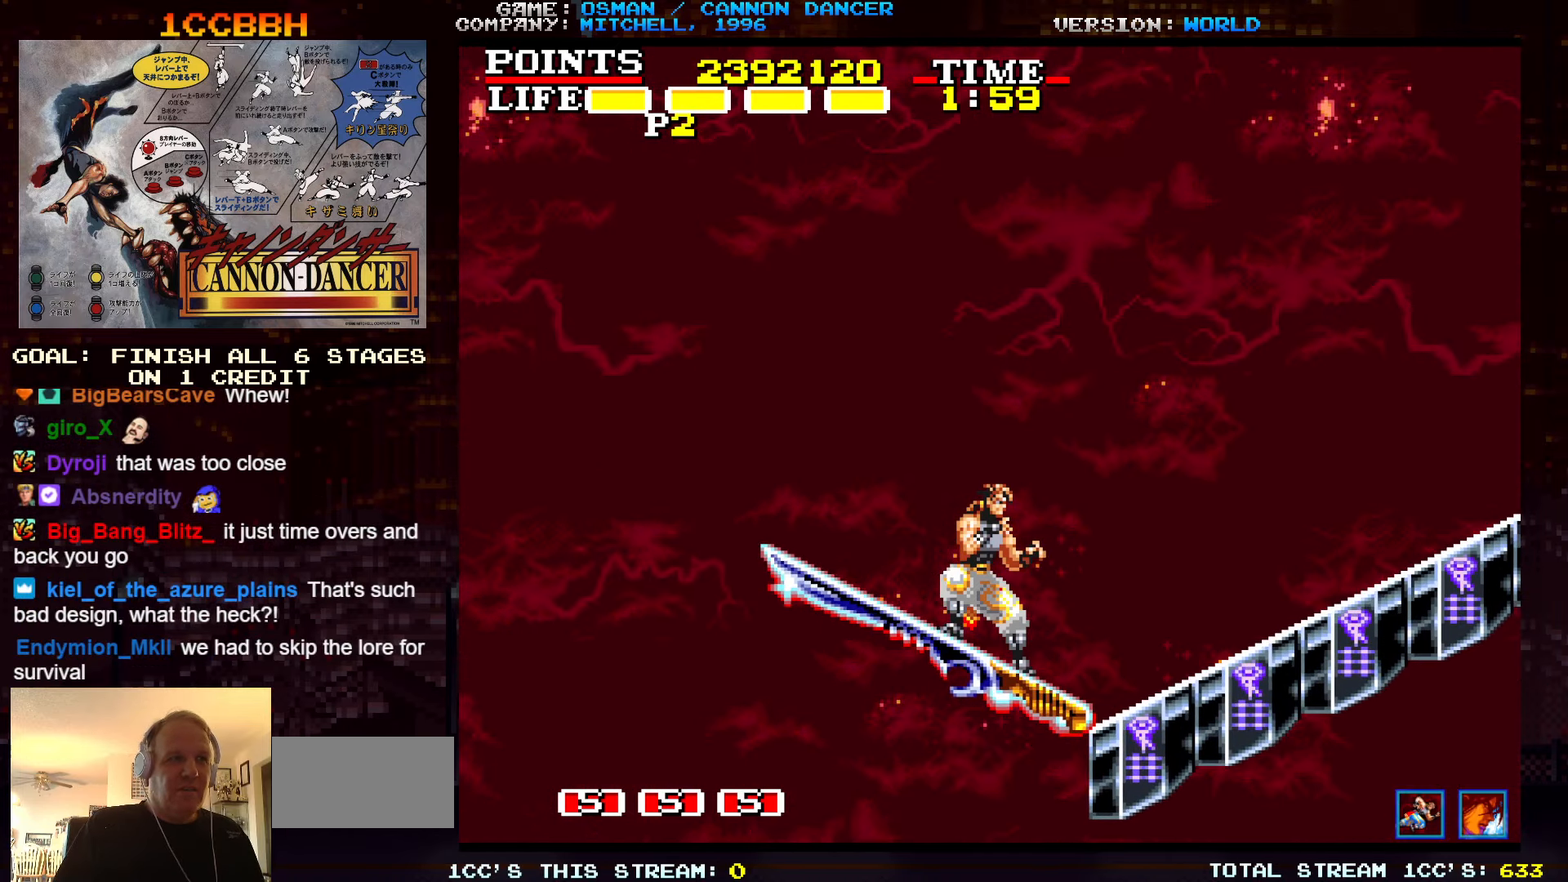
{"dt_ms": 500, "buttons": ["TRIANGLE"], "left_stick": "up-right", "events": [[100, "TRIANGLE", "down"], [184, "left_stick", "up-right"]]}
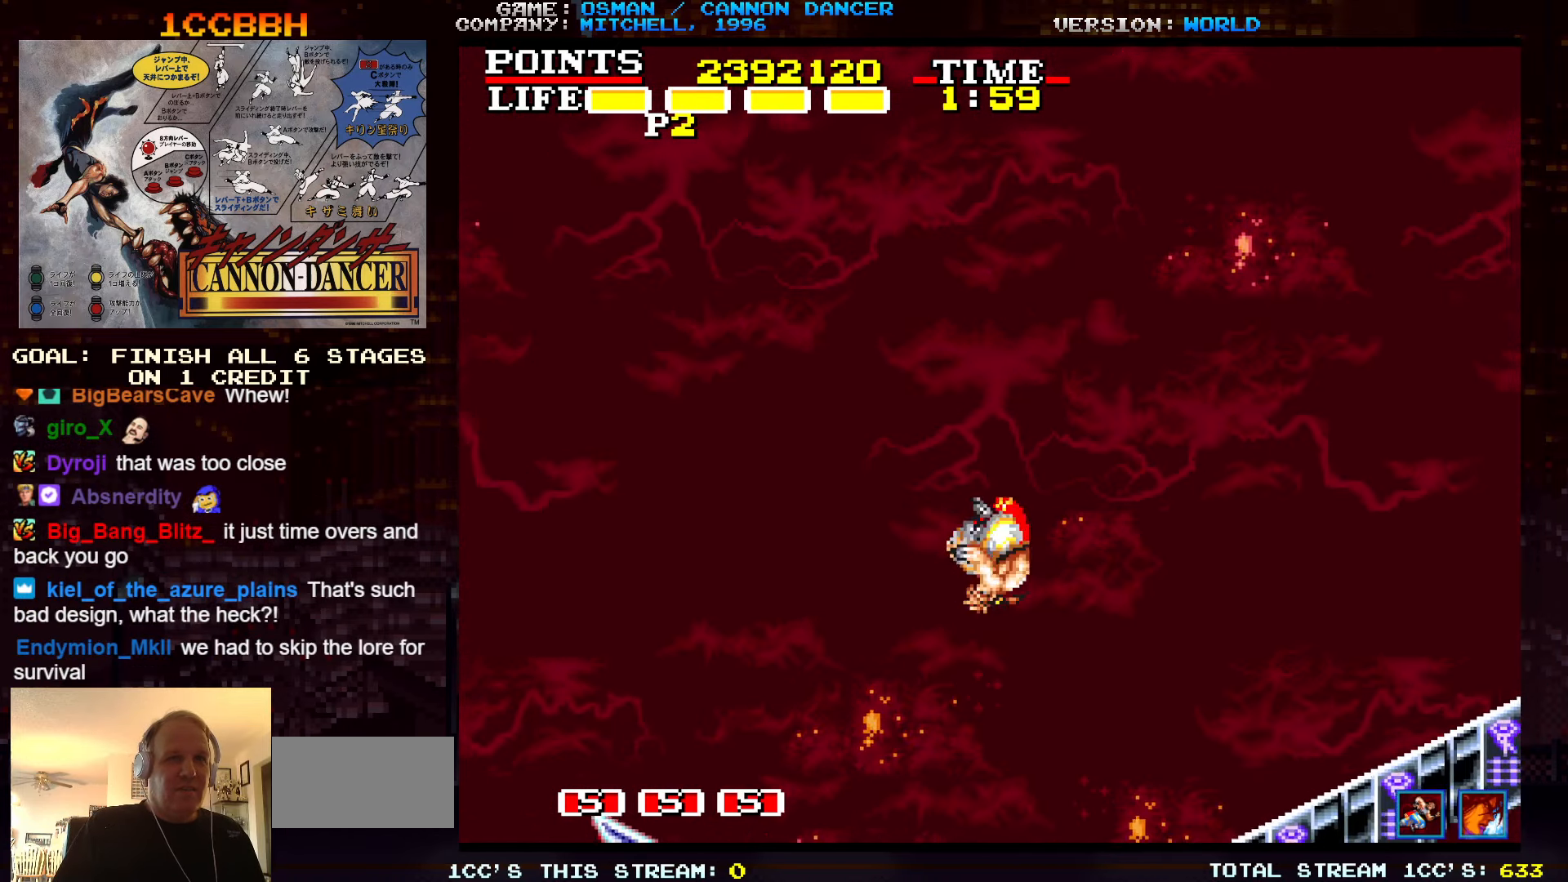
{"dt_ms": 500, "buttons": [], "left_stick": "up", "events": [[334, "left_stick", "up"], [384, "TRIANGLE", "up"]]}
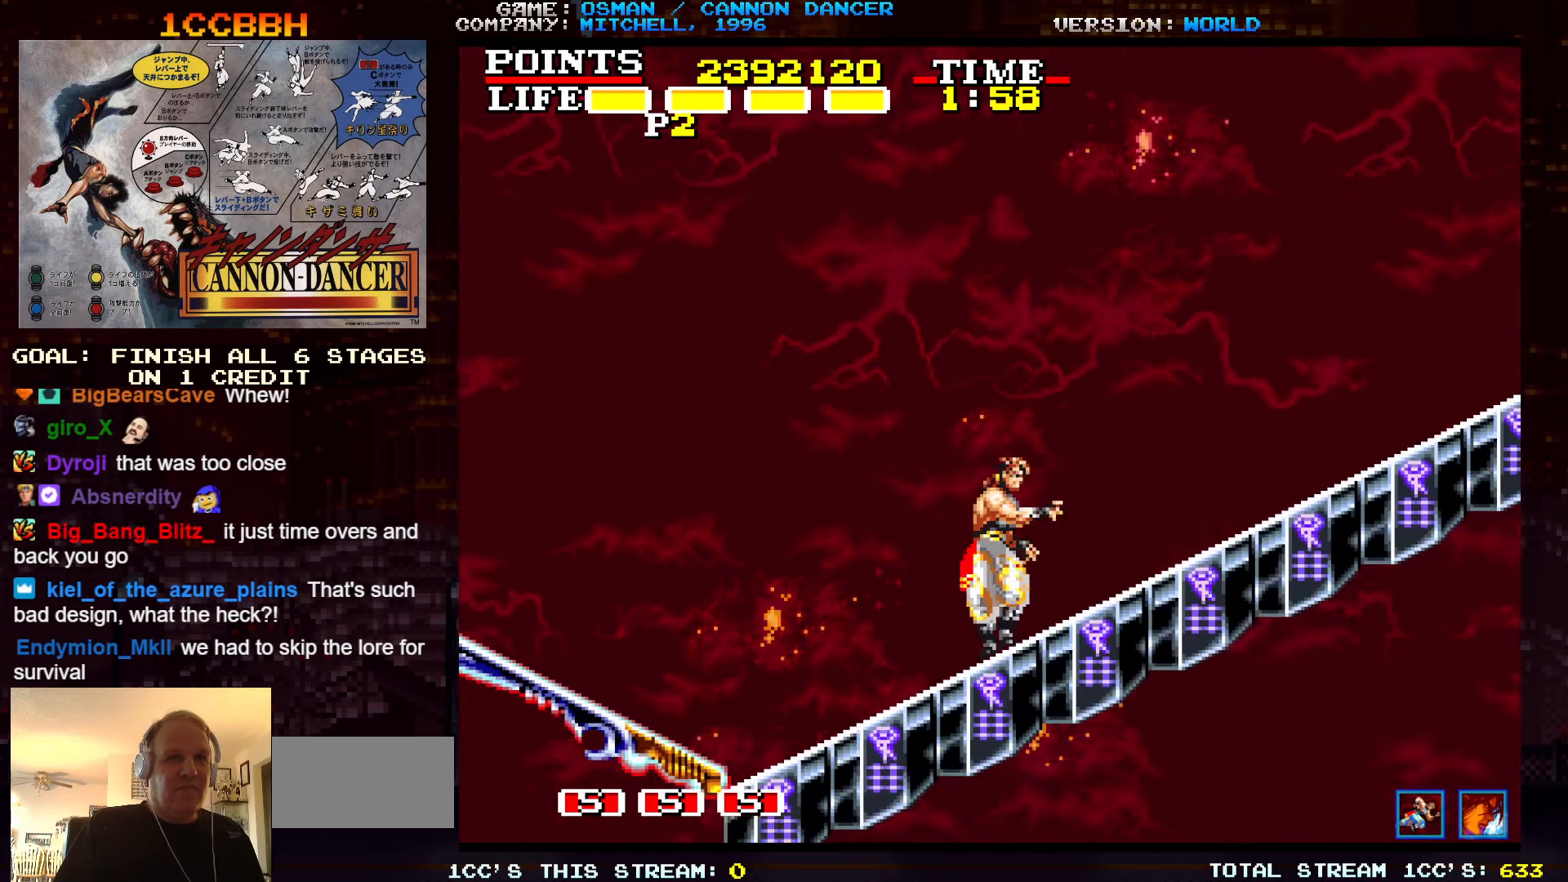
{"dt_ms": 500, "buttons": ["SQUARE"], "left_stick": "up", "events": [[117, "TRIANGLE", "down"], [234, "TRIANGLE", "up"], [317, "SQUARE", "down"], [384, "SQUARE", "up"], [500, "SQUARE", "down"]]}
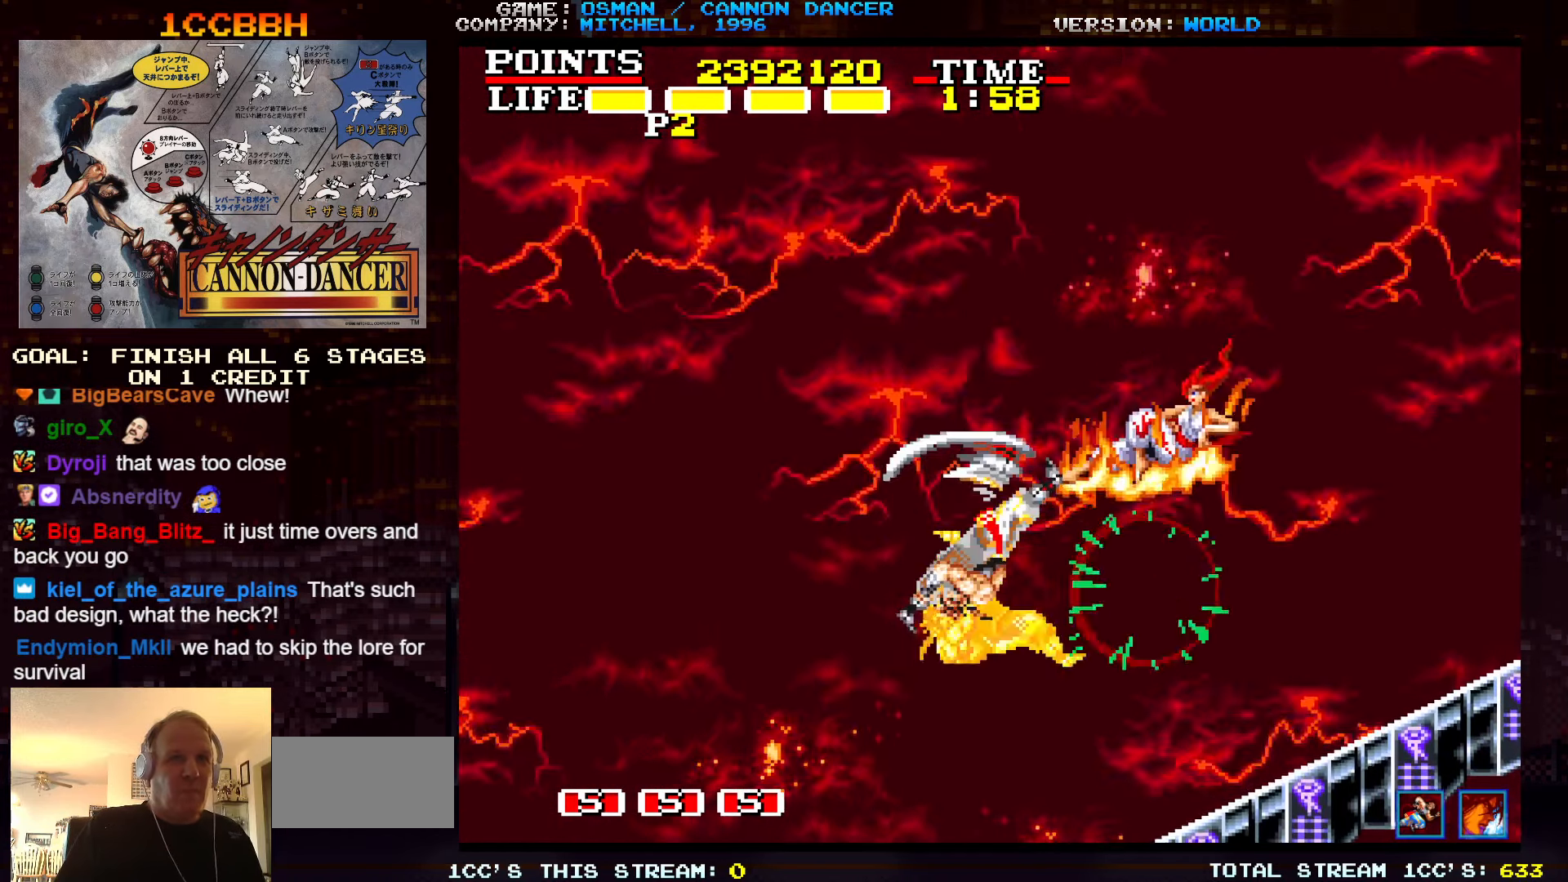
{"dt_ms": 500, "buttons": [], "left_stick": "up-right", "events": [[34, "SQUARE", "up"], [100, "SQUARE", "down"], [134, "SQUARE", "up"], [167, "SQUARE", "down"], [184, "SQUARE", "up"], [234, "SQUARE", "down"], [234, "left_stick", "up-right"], [300, "SQUARE", "up"], [317, "SQUARE", "down"], [384, "SQUARE", "up"]]}
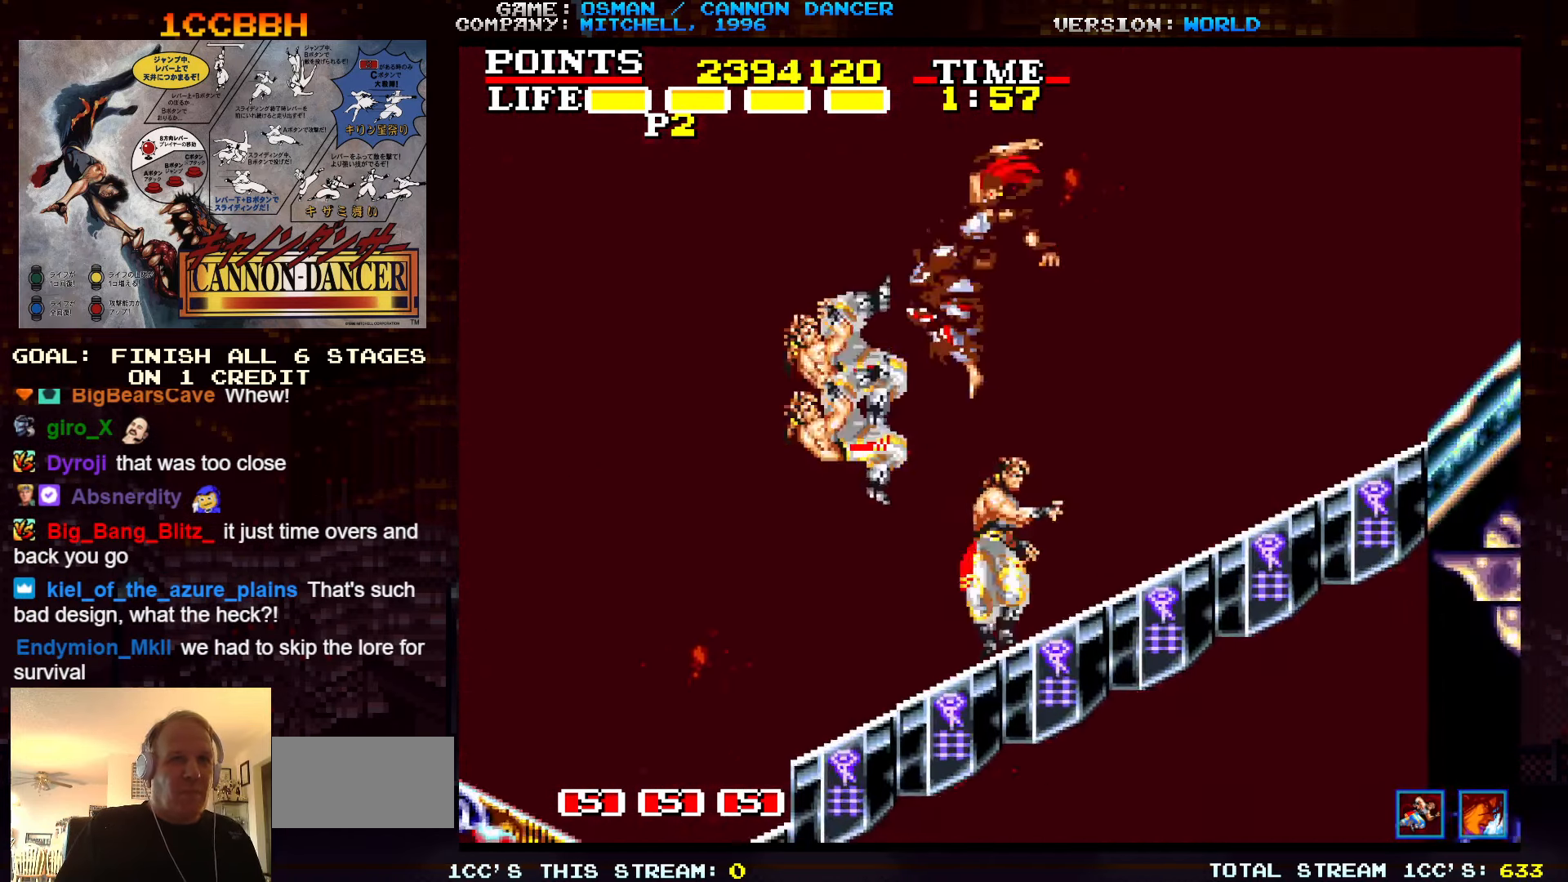
{"dt_ms": 500, "buttons": [], "left_stick": "up-right", "events": [[100, "TRIANGLE", "down"], [183, "TRIANGLE", "up"]]}
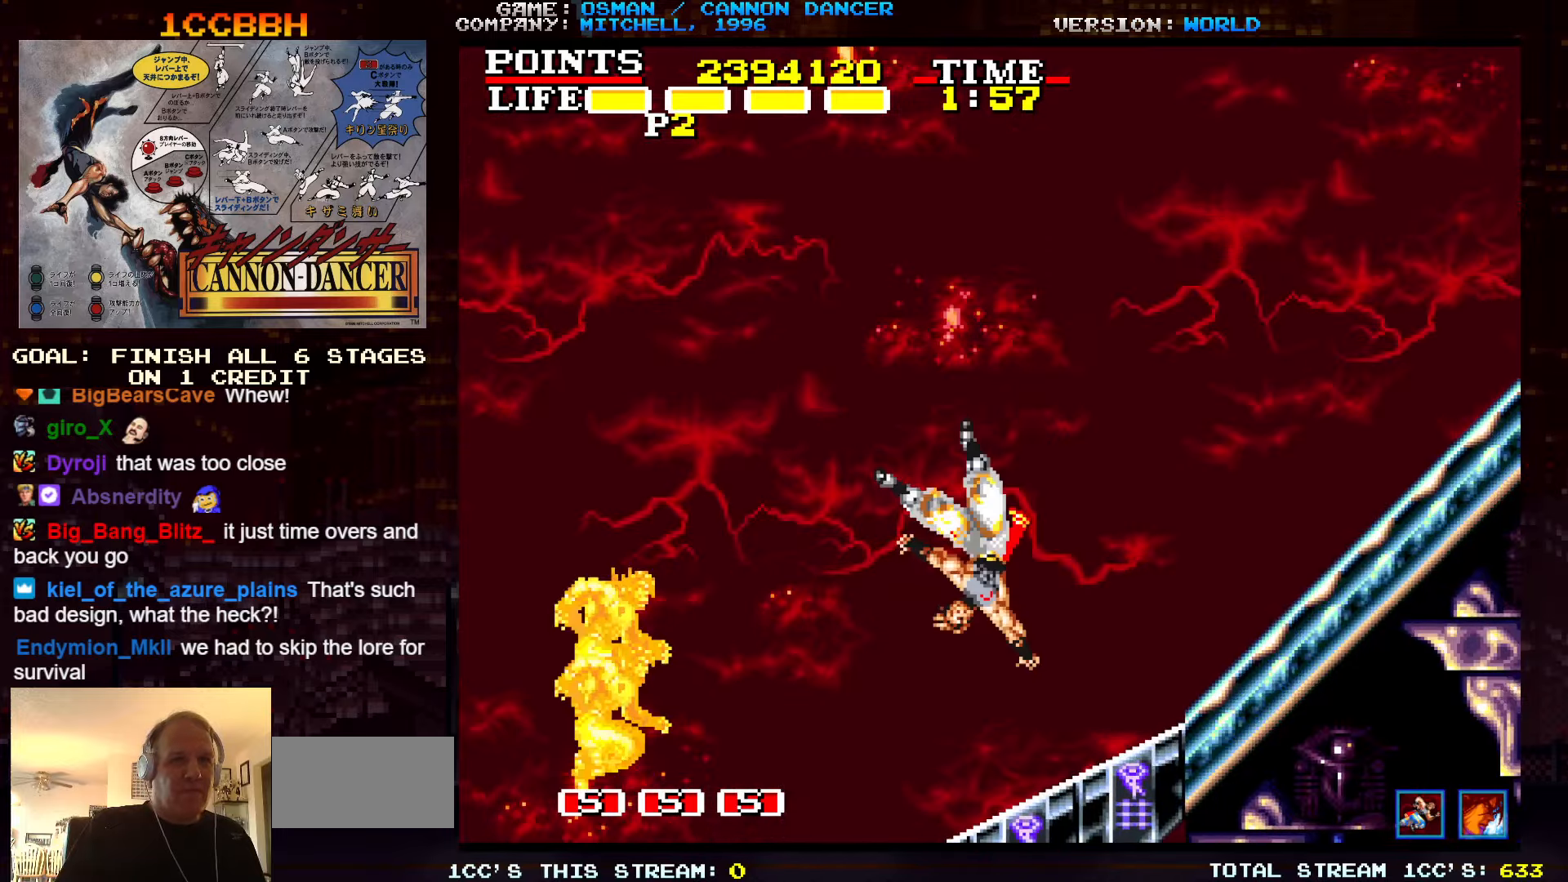
{"dt_ms": 500, "buttons": ["TRIANGLE"], "left_stick": "up-right", "events": [[433, "TRIANGLE", "down"]]}
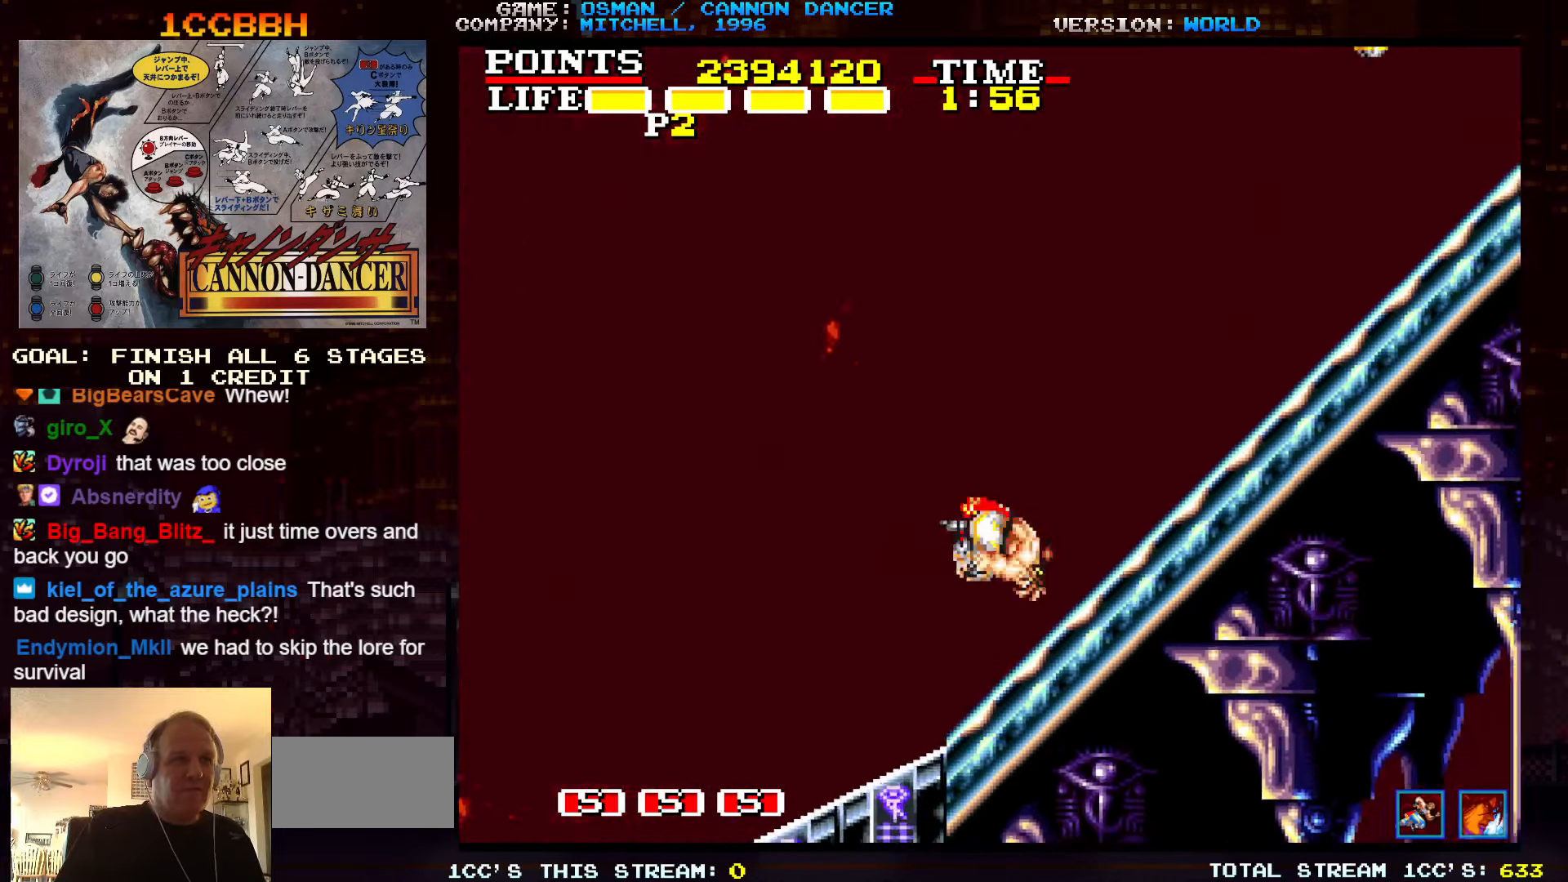
{"dt_ms": 500, "buttons": [], "left_stick": "up-right", "events": [[83, "TRIANGLE", "up"]]}
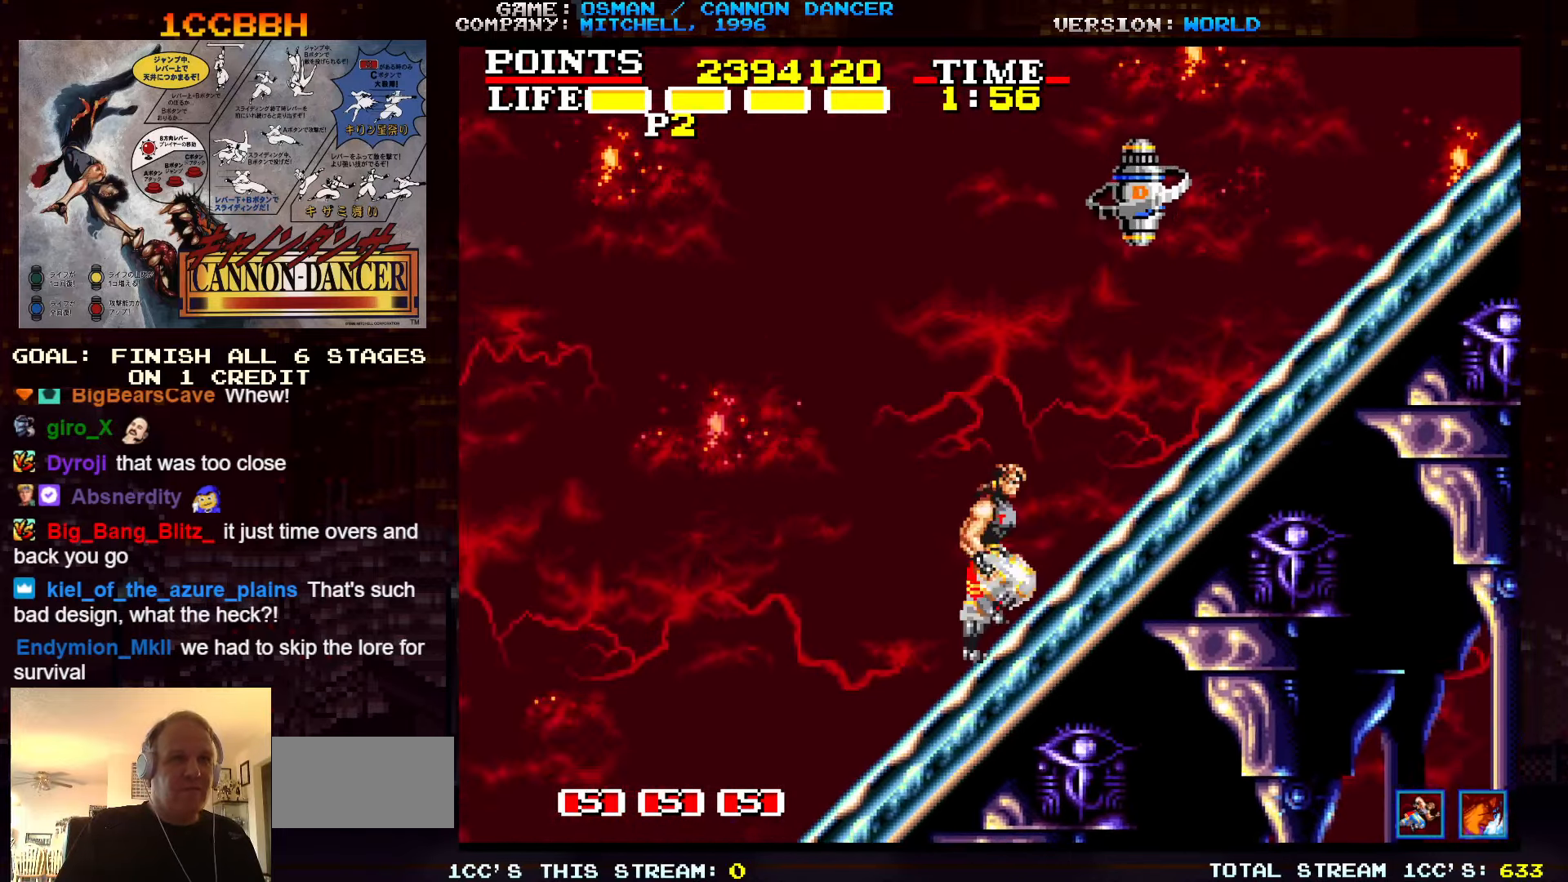
{"dt_ms": 500, "buttons": [], "left_stick": "center", "events": [[200, "TRIANGLE", "down"], [283, "left_stick", "center"], [366, "TRIANGLE", "up"], [416, "SQUARE", "down"], [500, "SQUARE", "up"]]}
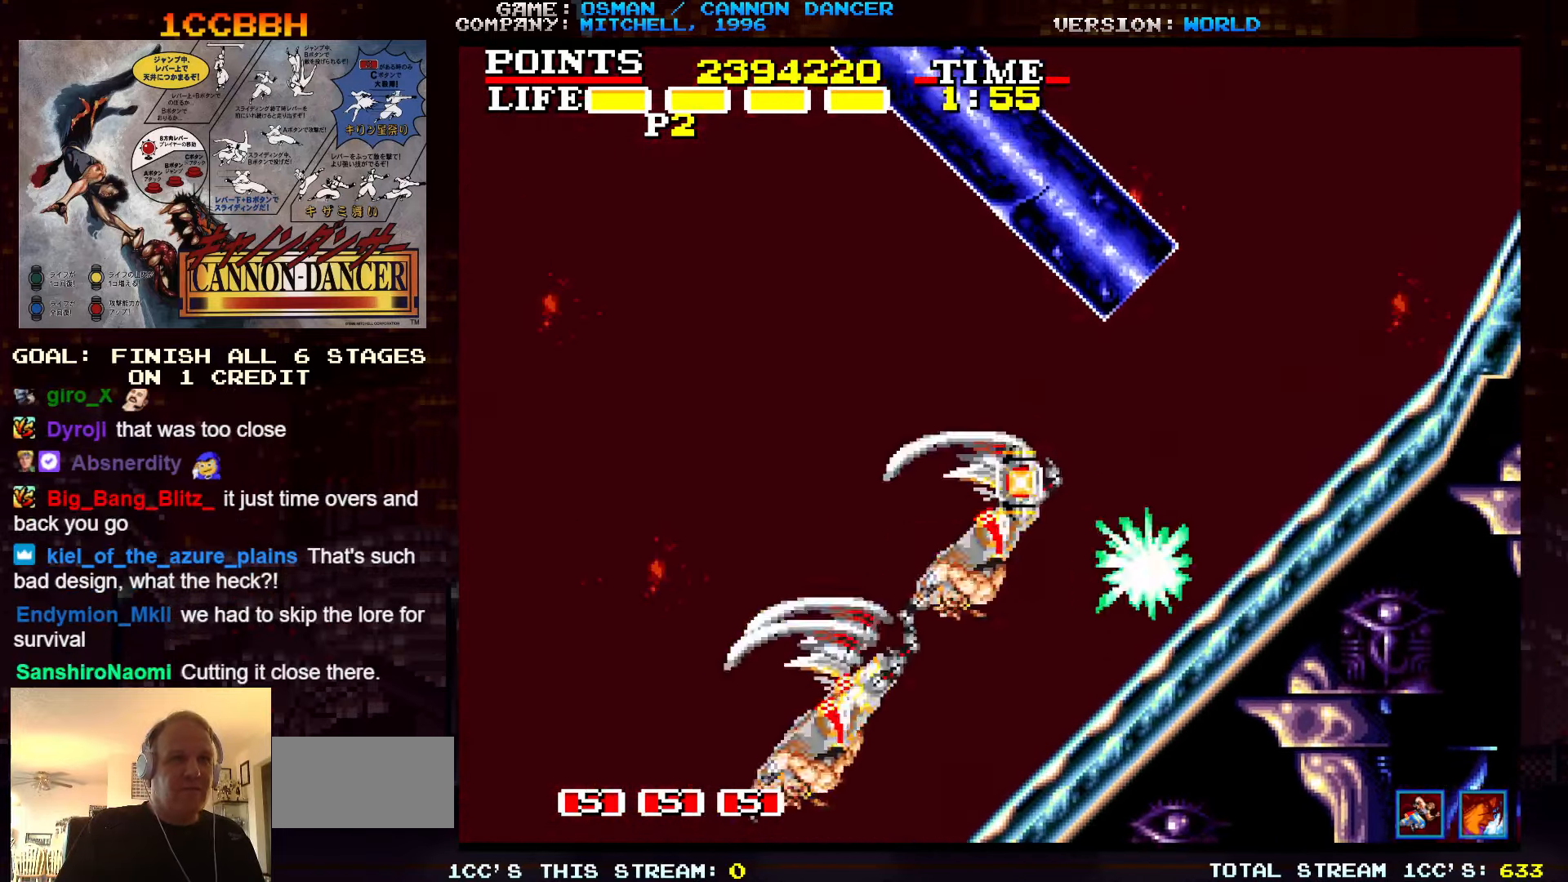
{"dt_ms": 500, "buttons": [], "left_stick": "right", "events": [[133, "SQUARE", "down"], [216, "SQUARE", "up"], [300, "left_stick", "right"]]}
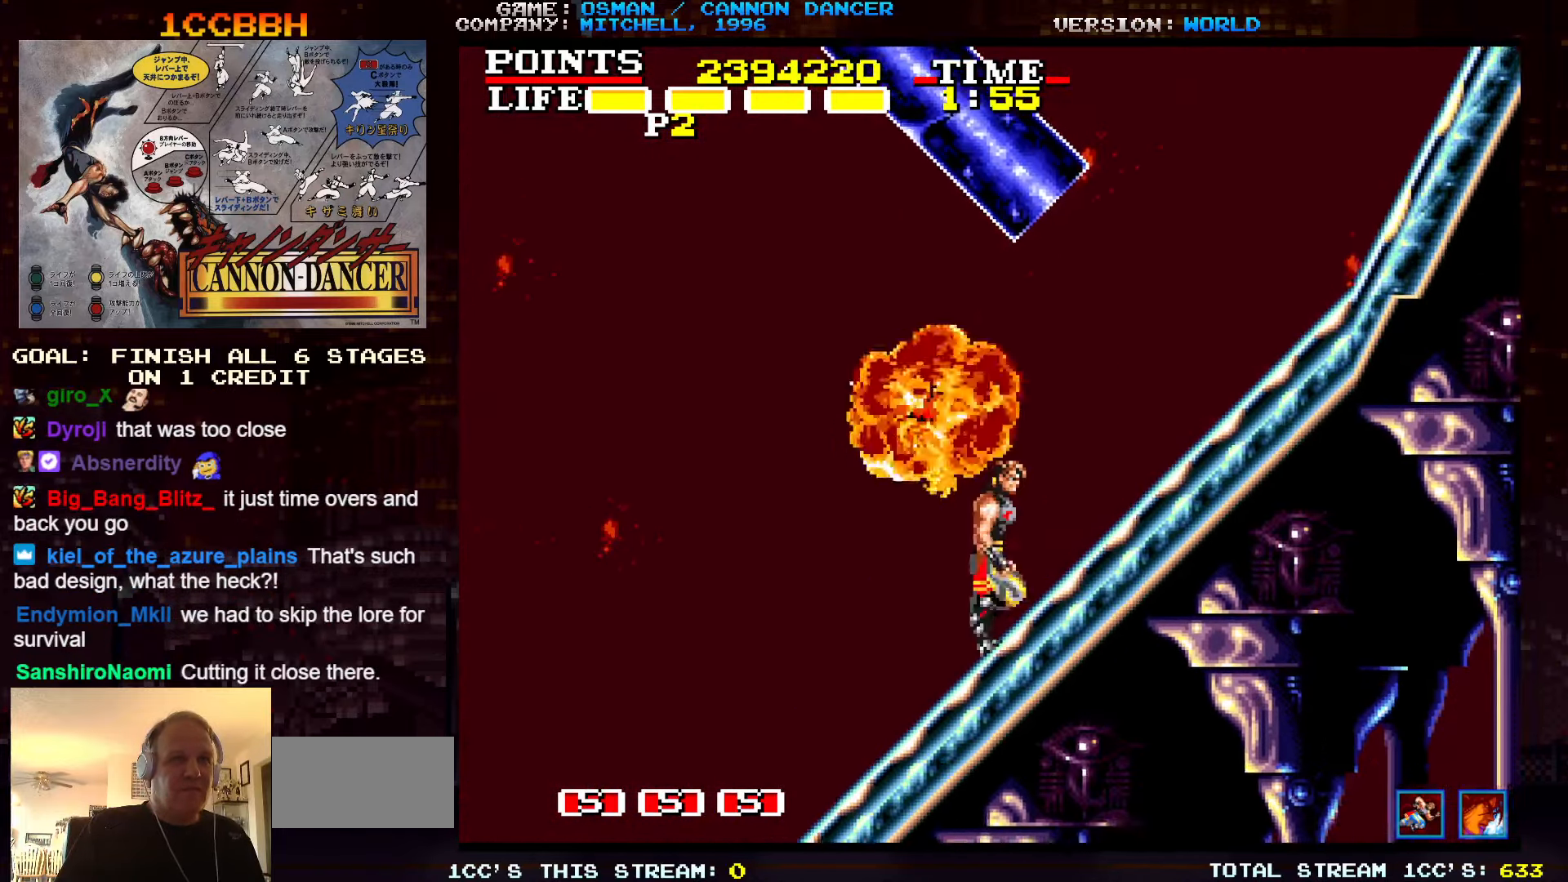
{"dt_ms": 500, "buttons": [], "left_stick": "right", "events": [[333, "TRIANGLE", "down"], [450, "TRIANGLE", "up"]]}
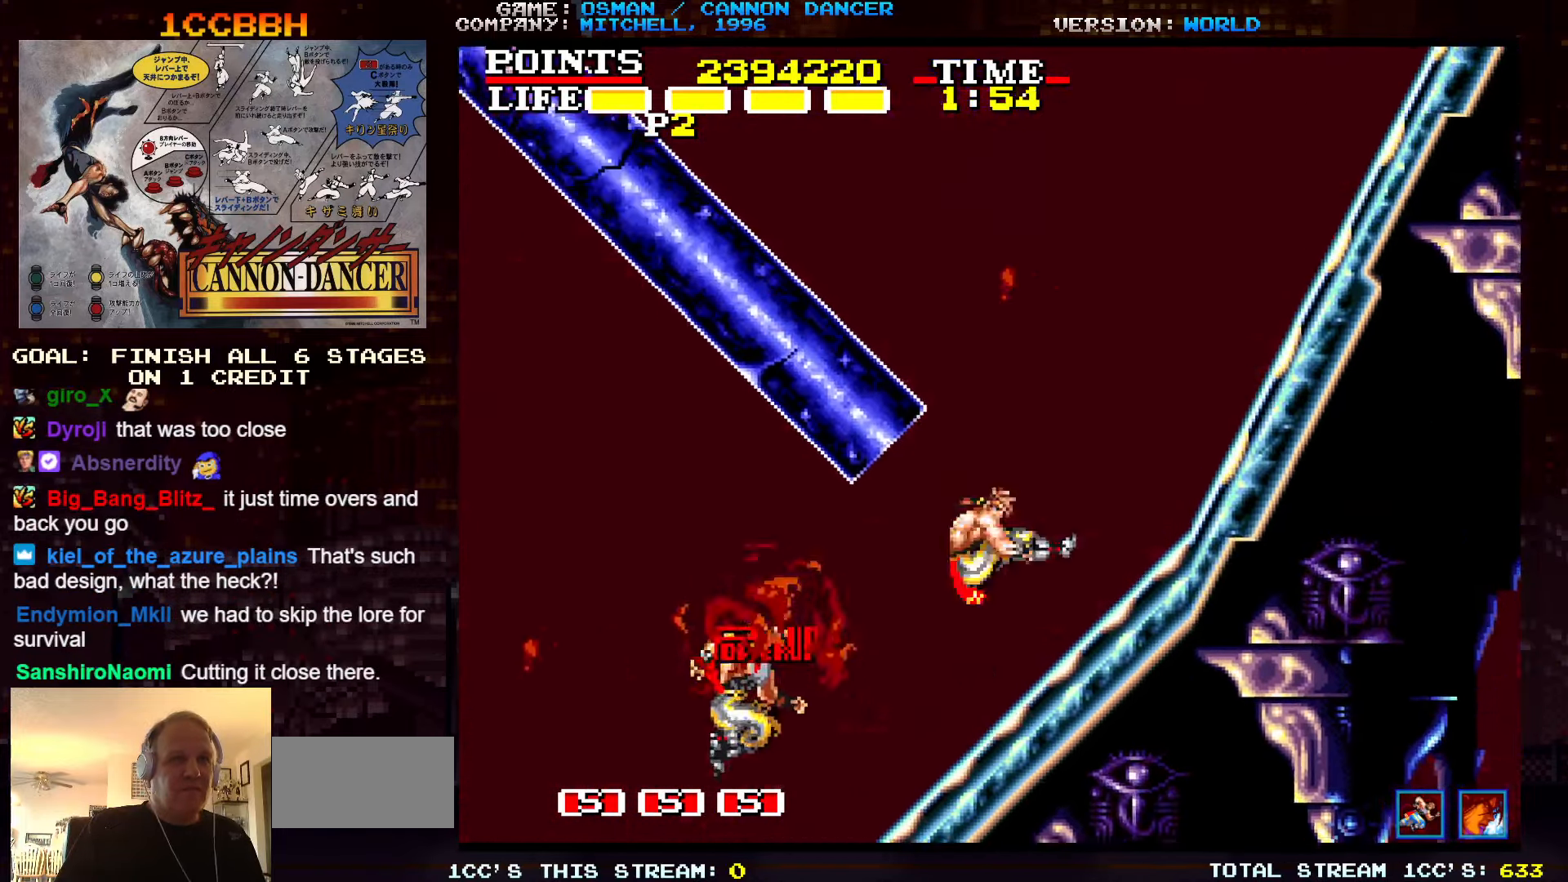
{"dt_ms": 1000, "buttons": [], "left_stick": "right"}
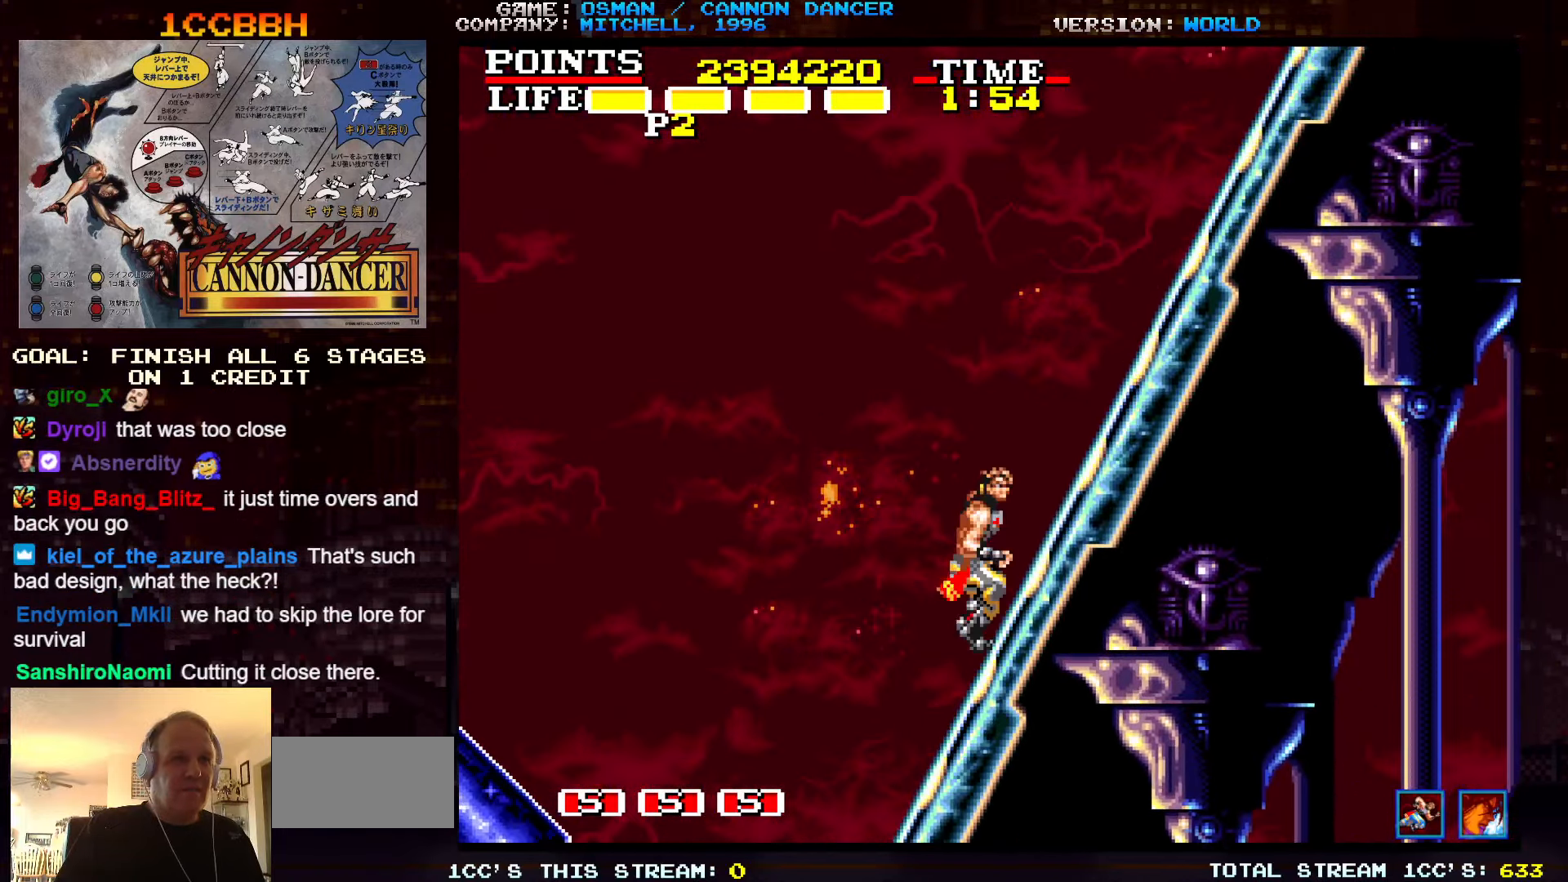
{"dt_ms": 500, "buttons": [], "left_stick": "right", "events": []}
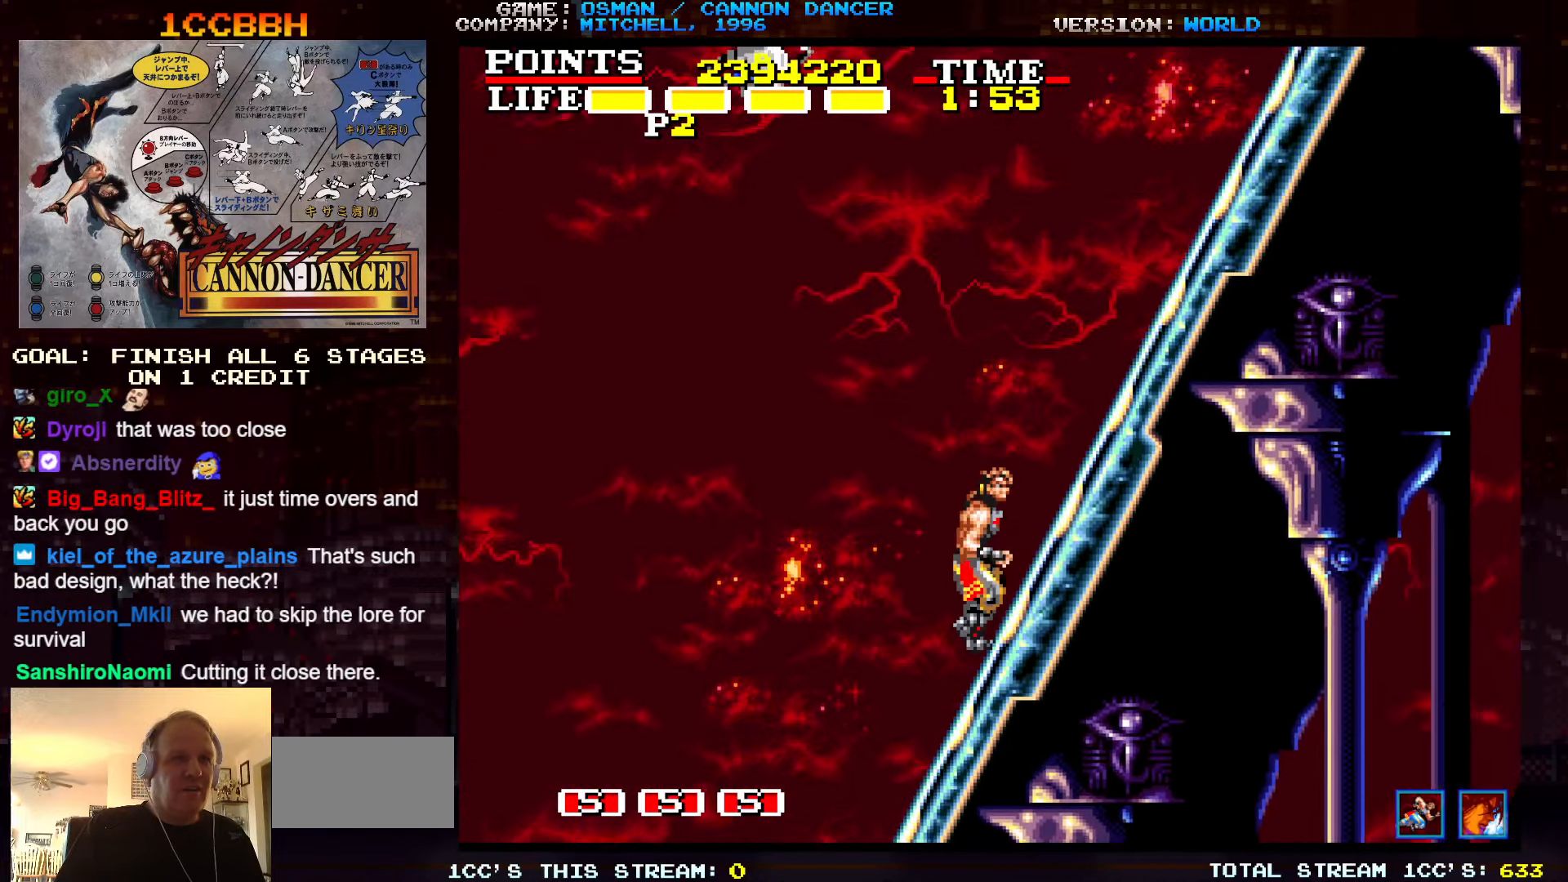
{"dt_ms": 500, "buttons": [], "left_stick": "right", "events": []}
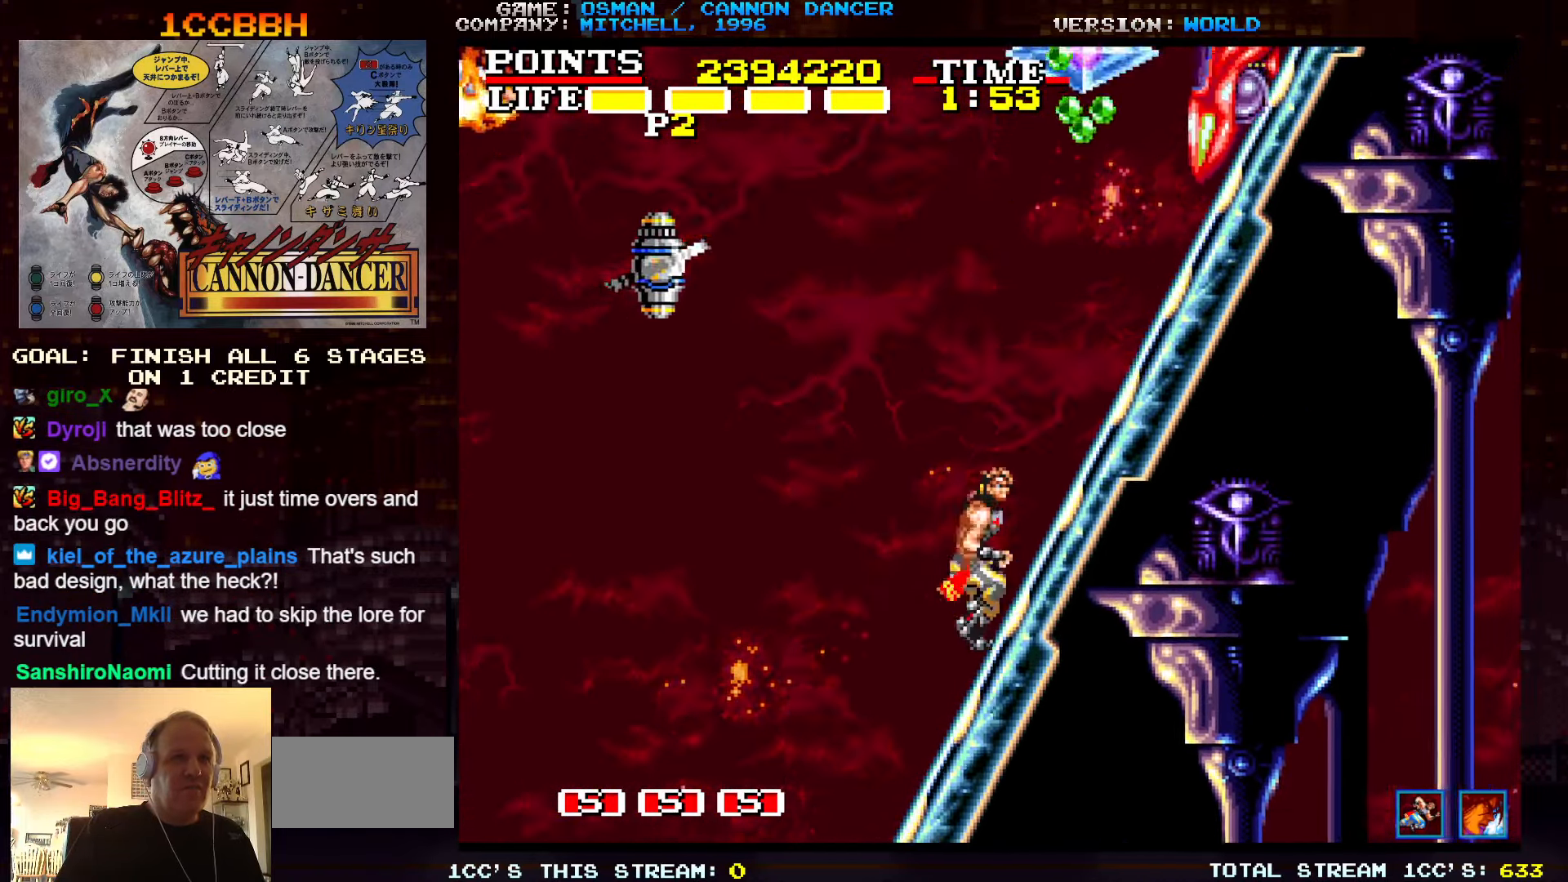
{"dt_ms": 500, "buttons": ["SQUARE"], "left_stick": "left", "events": [[16, "left_stick", "center"], [66, "left_stick", "left"], [167, "SQUARE", "down"], [167, "left_stick", "center"], [217, "SQUARE", "up"], [333, "SQUARE", "down"], [350, "left_stick", "left"], [367, "SQUARE", "up"], [450, "SQUARE", "down"]]}
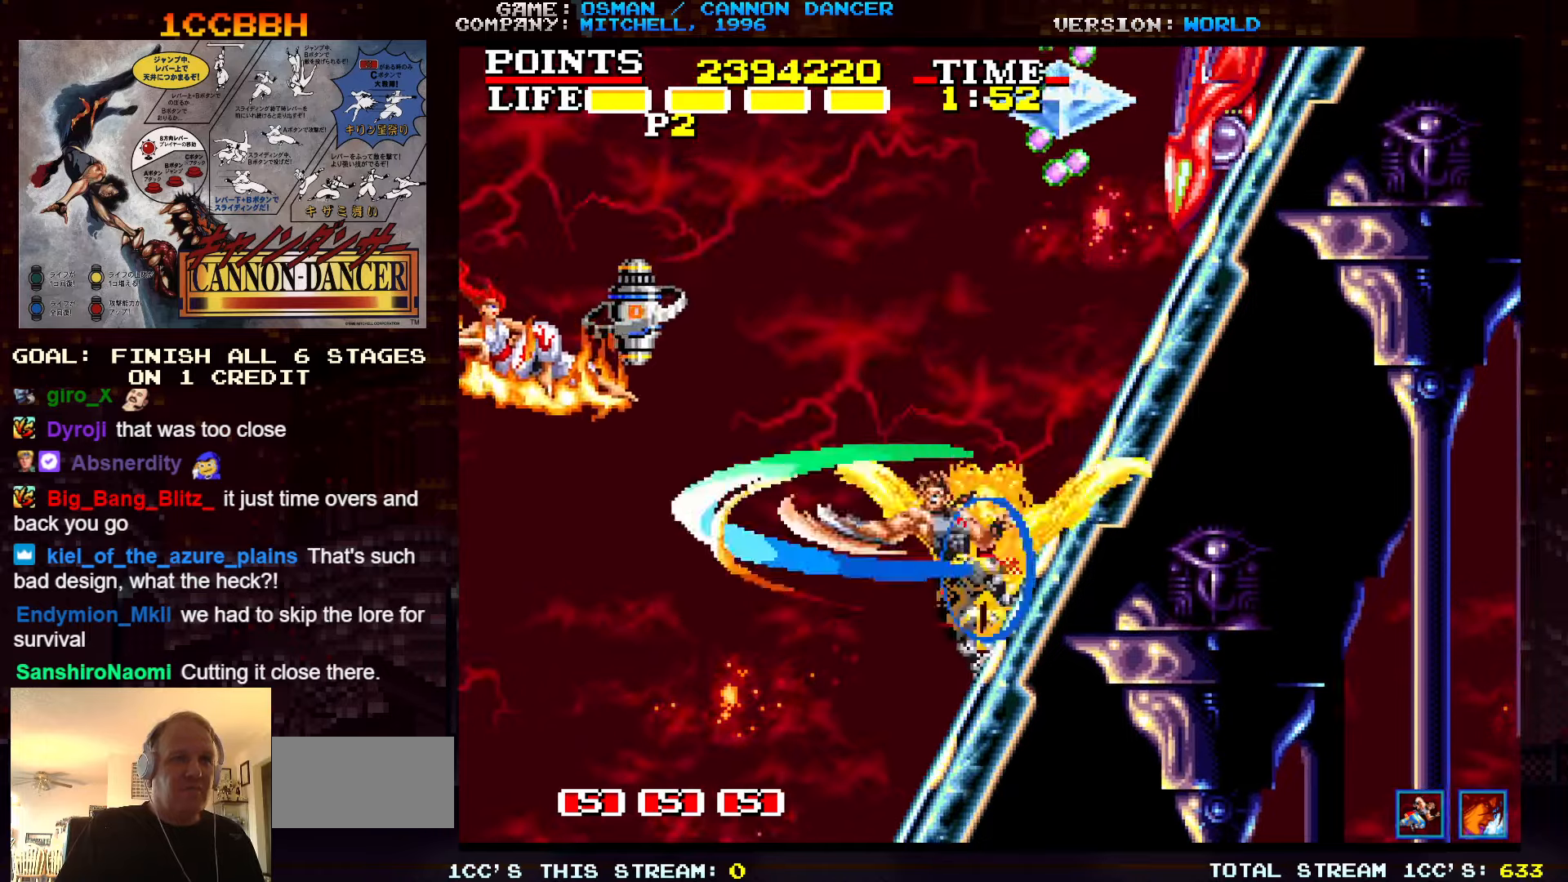
{"dt_ms": 500, "buttons": ["SQUARE"], "left_stick": "center", "events": [[67, "SQUARE", "up"], [117, "SQUARE", "down"], [183, "SQUARE", "up"], [200, "SQUARE", "down"], [200, "left_stick", "center"], [233, "SQUARE", "up"], [300, "SQUARE", "down"], [333, "SQUARE", "up"], [383, "SQUARE", "down"], [417, "SQUARE", "up"], [467, "SQUARE", "down"]]}
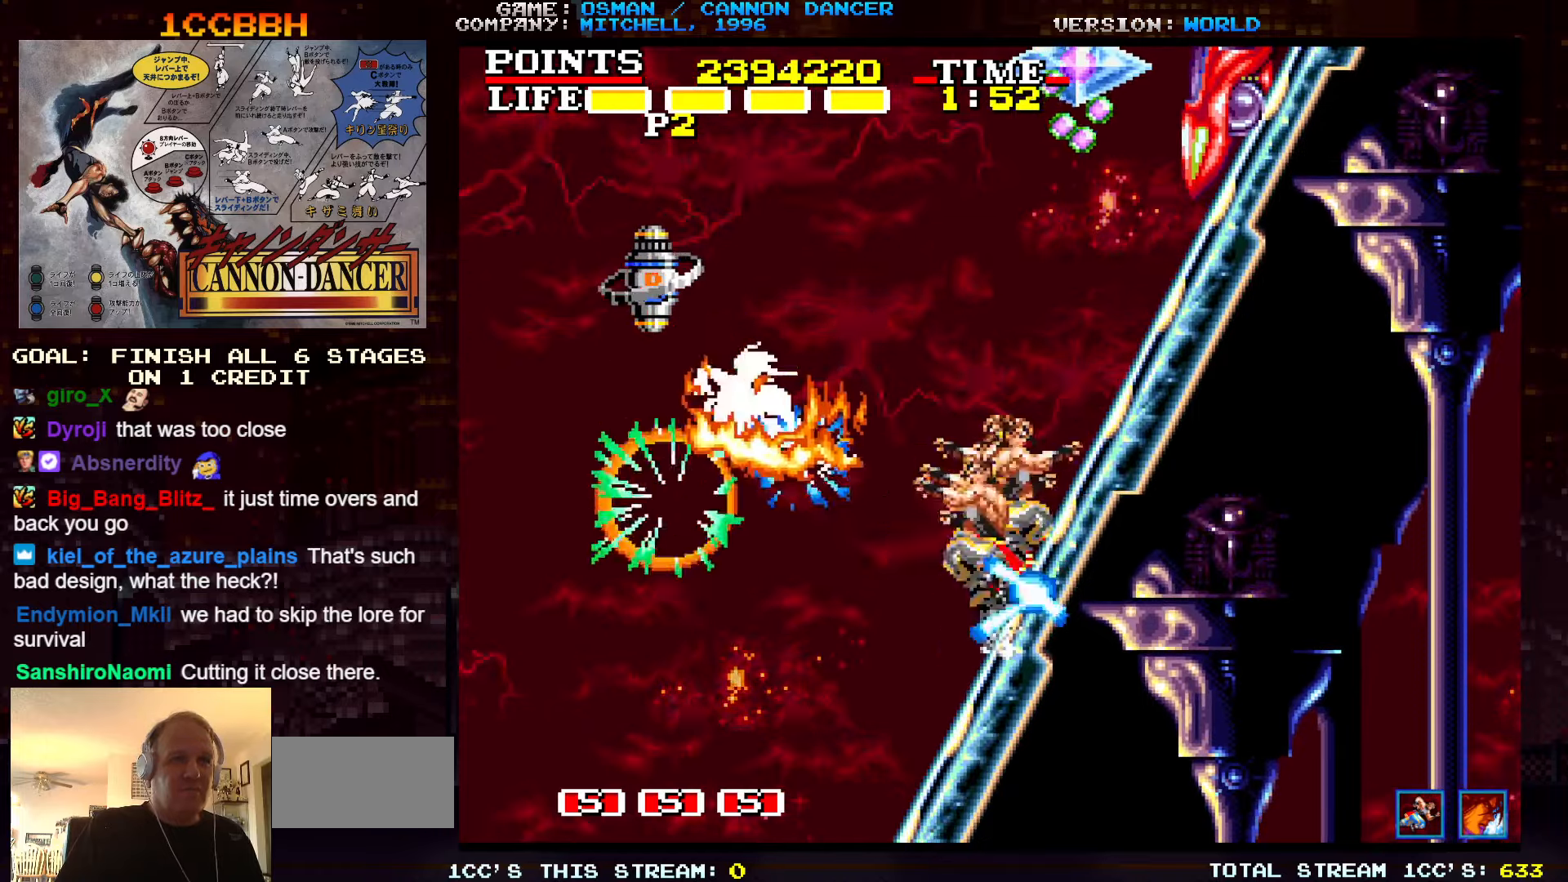
{"dt_ms": 500, "buttons": [], "left_stick": "center", "events": [[17, "SQUARE", "up"], [50, "SQUARE", "down"], [83, "SQUARE", "up"], [133, "SQUARE", "down"], [183, "SQUARE", "up"], [217, "SQUARE", "down"], [250, "SQUARE", "up"]]}